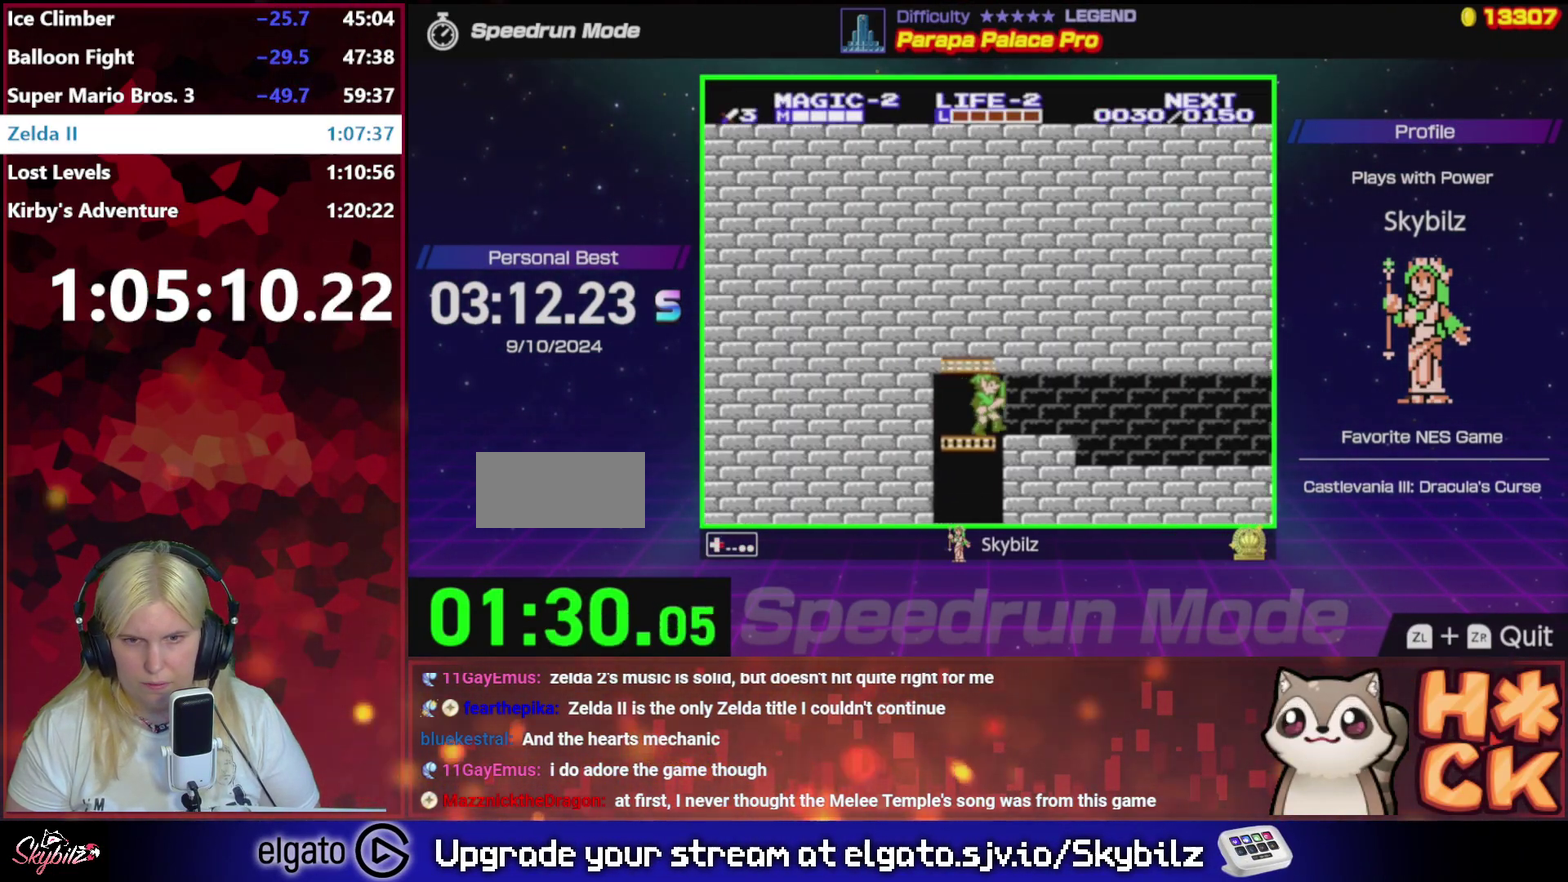
Gameplay with a controller (Nintendo layout); each line is a JSON object with the inputs held at the frame after it. "events" lists button and stick changes between this image and that frame as [ms after this image, input, new state], when the widget could be followed in between. Not read: L3 R3.
{"buttons": ["DPAD_RIGHT"], "events": []}
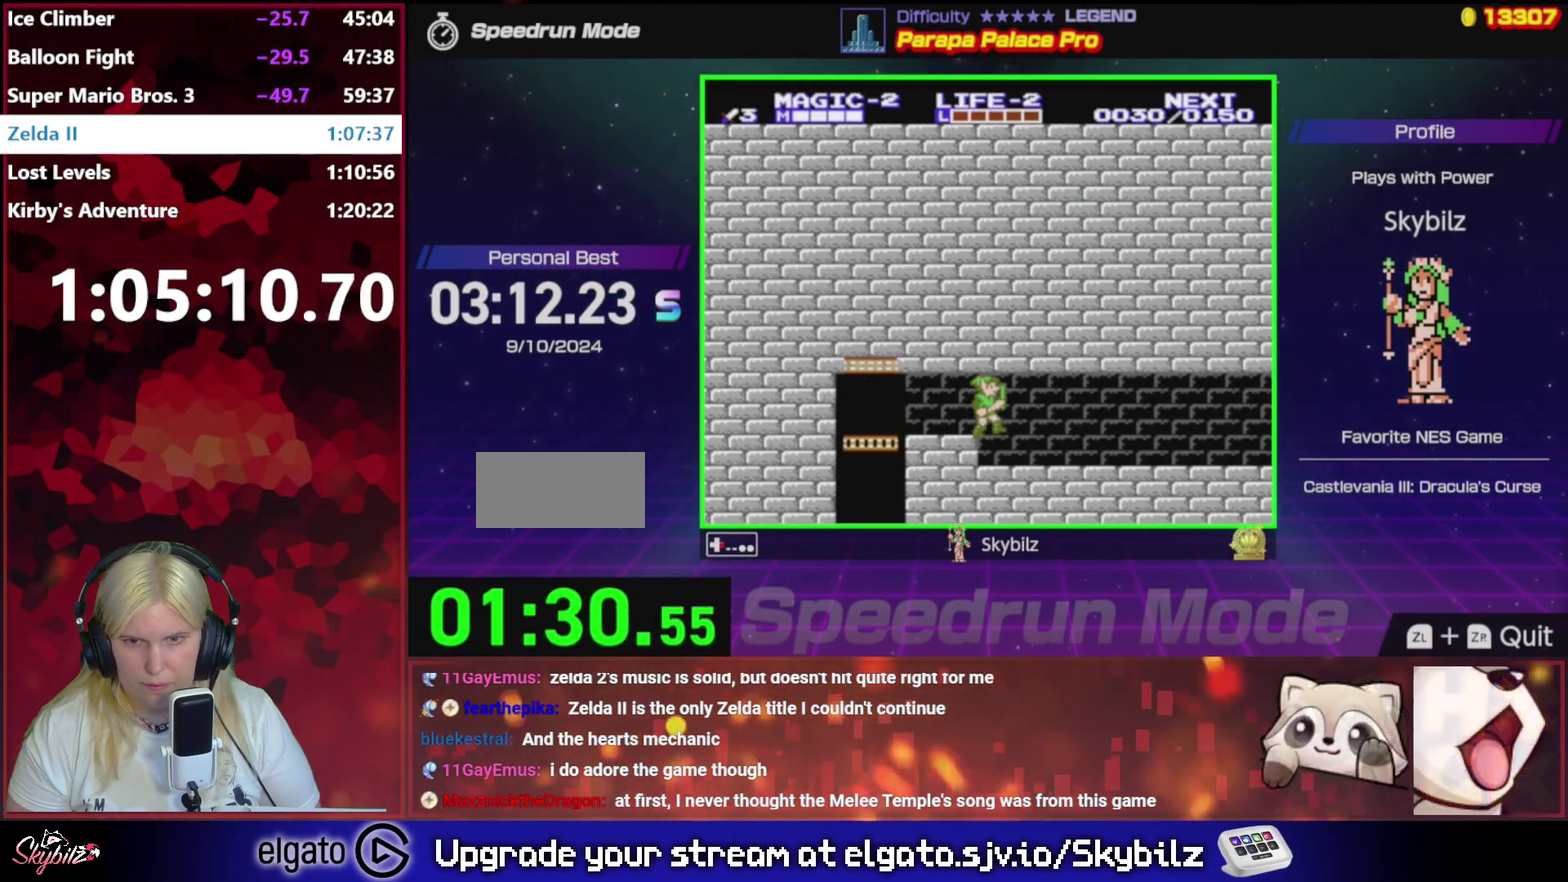
{"buttons": ["DPAD_RIGHT"], "events": []}
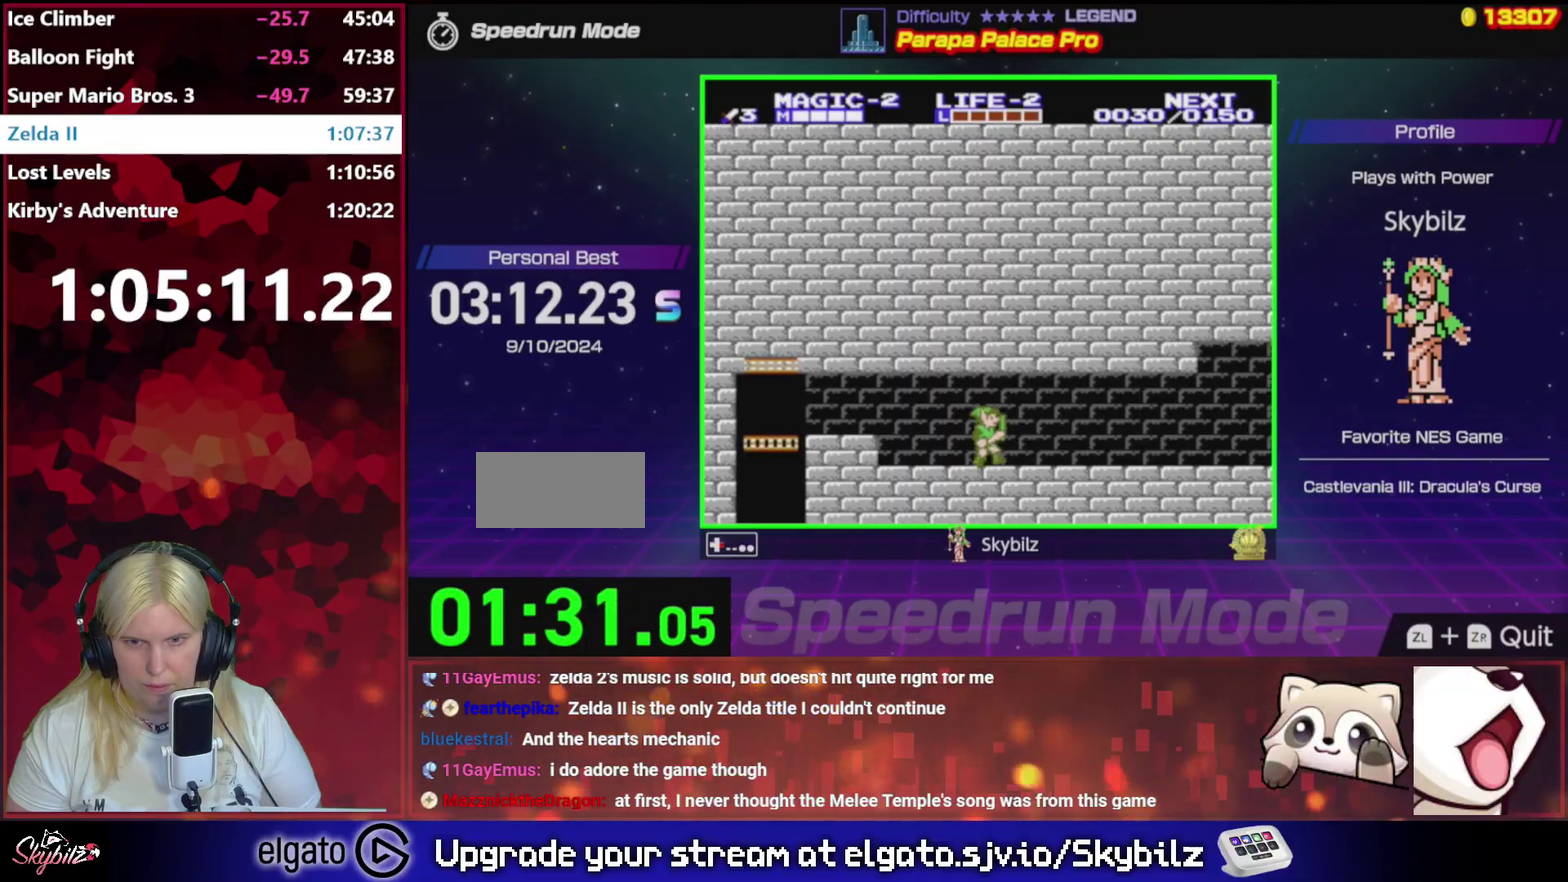
{"buttons": ["DPAD_RIGHT"], "events": []}
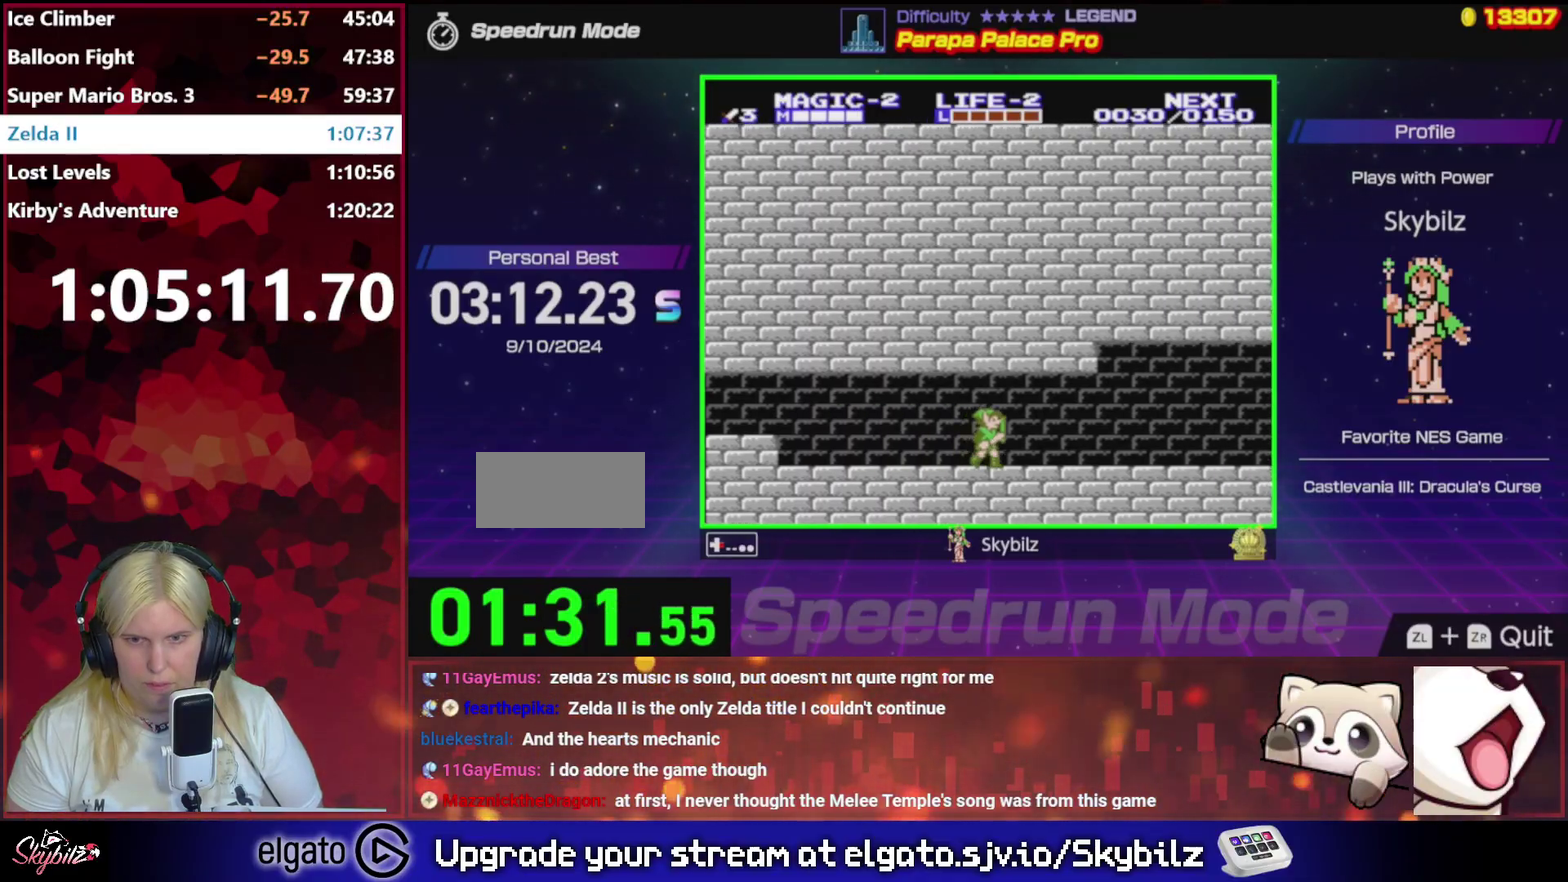
{"buttons": ["DPAD_RIGHT"], "events": []}
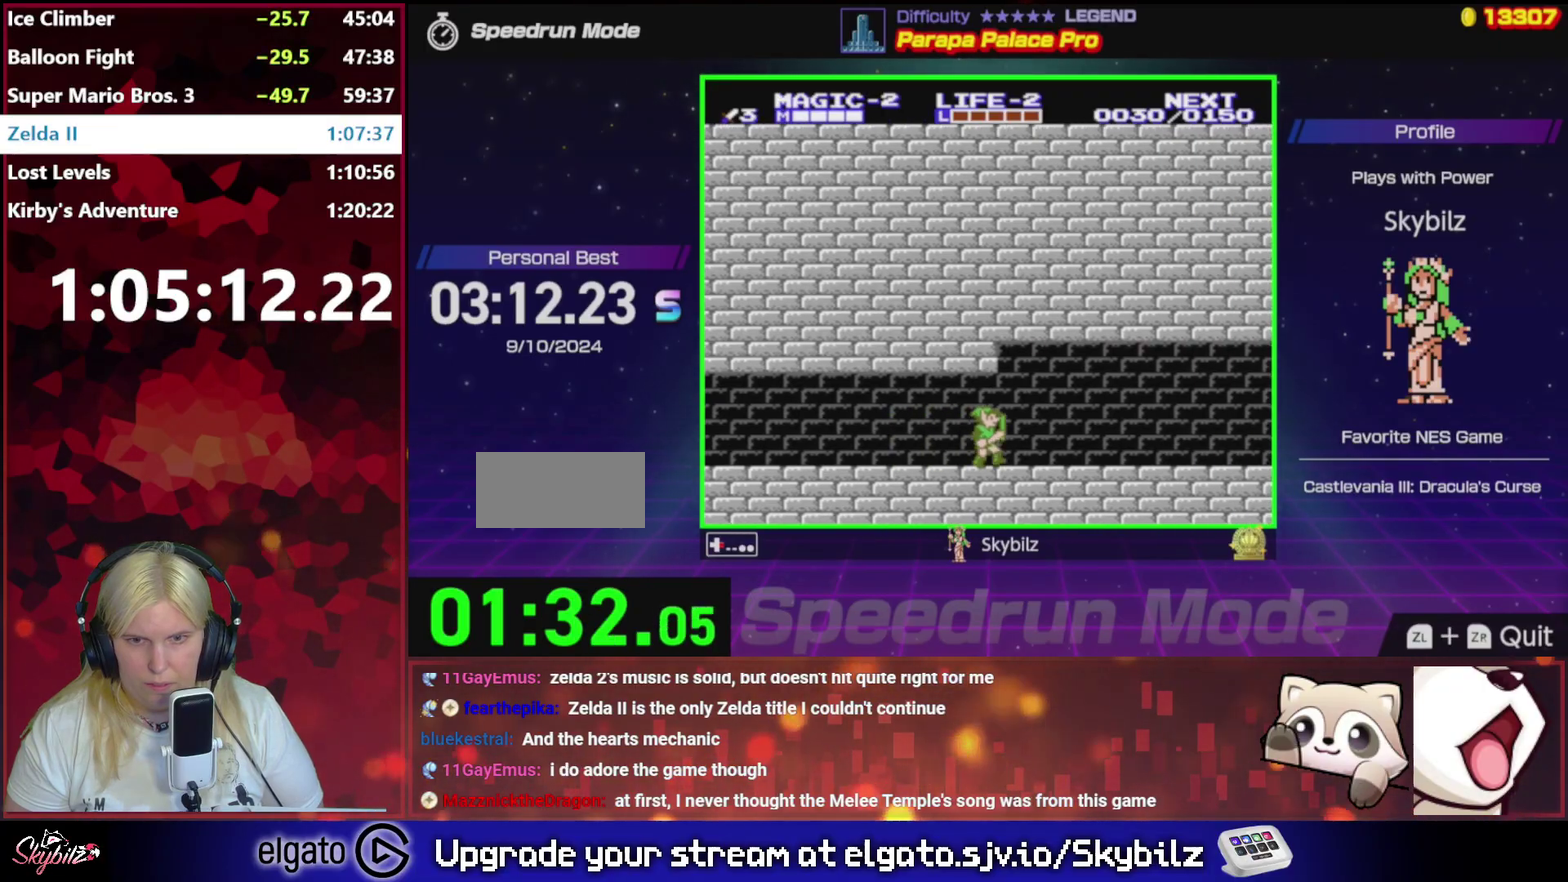
{"buttons": ["DPAD_RIGHT"], "events": []}
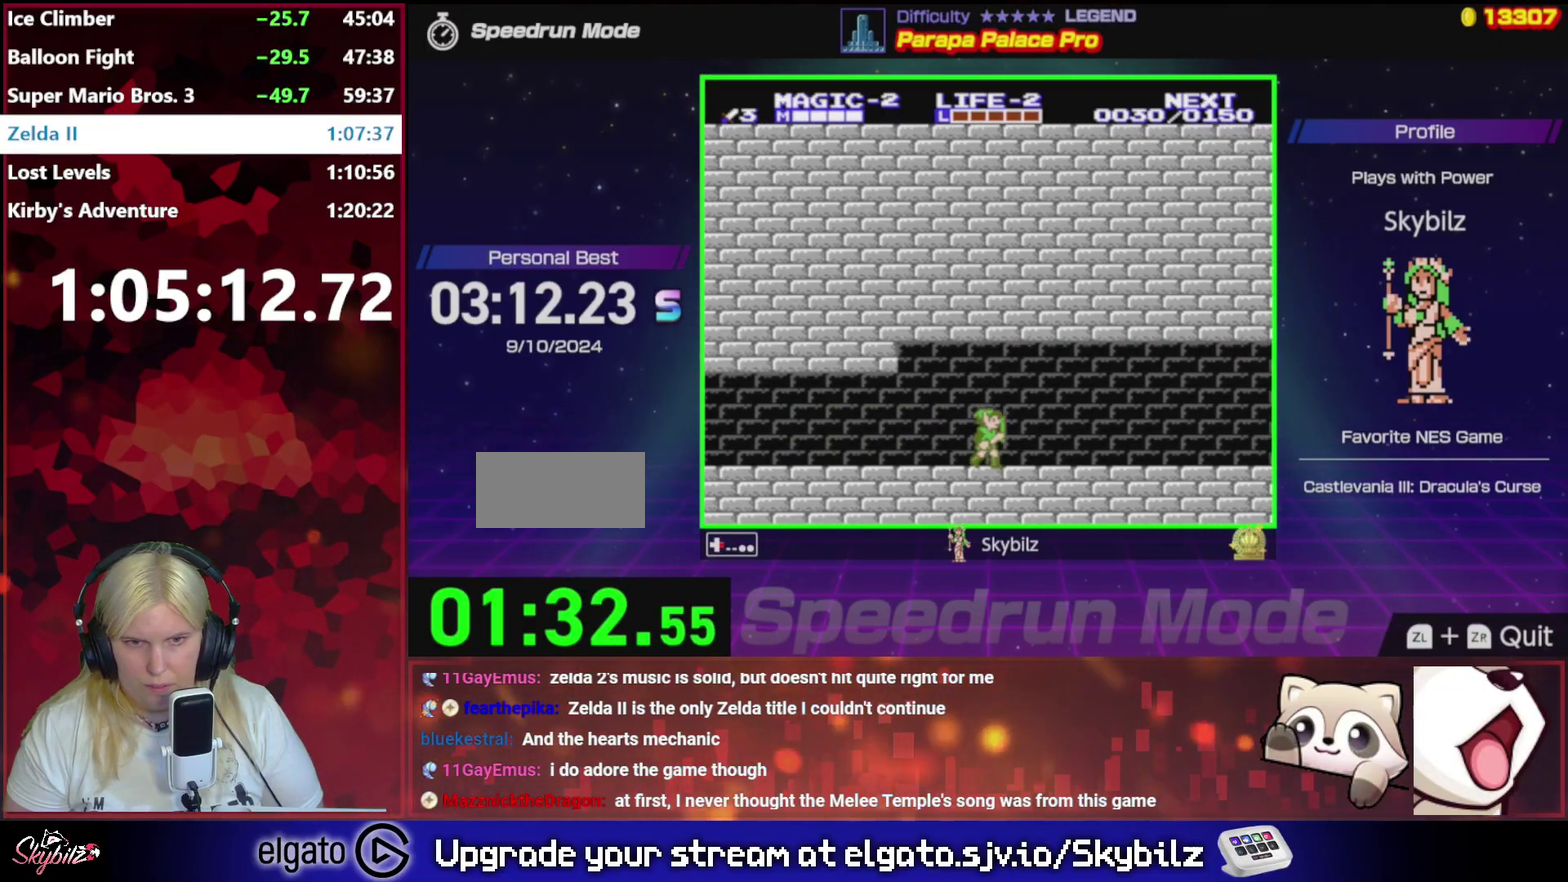
{"buttons": ["DPAD_RIGHT"], "events": []}
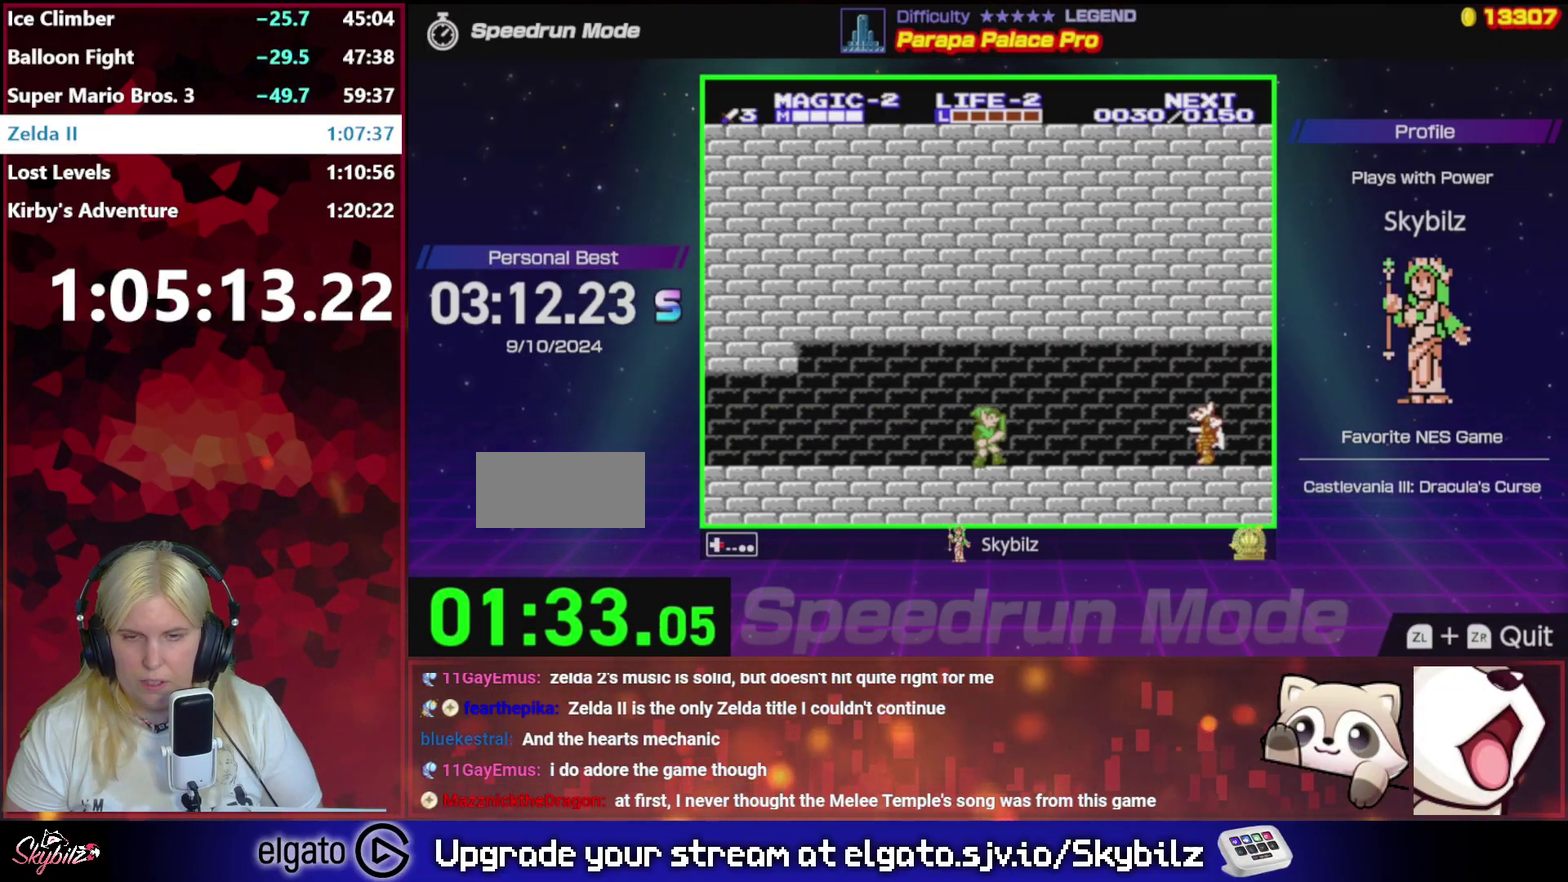
{"buttons": ["B", "DPAD_RIGHT"], "events": [[417, "B", "down"]]}
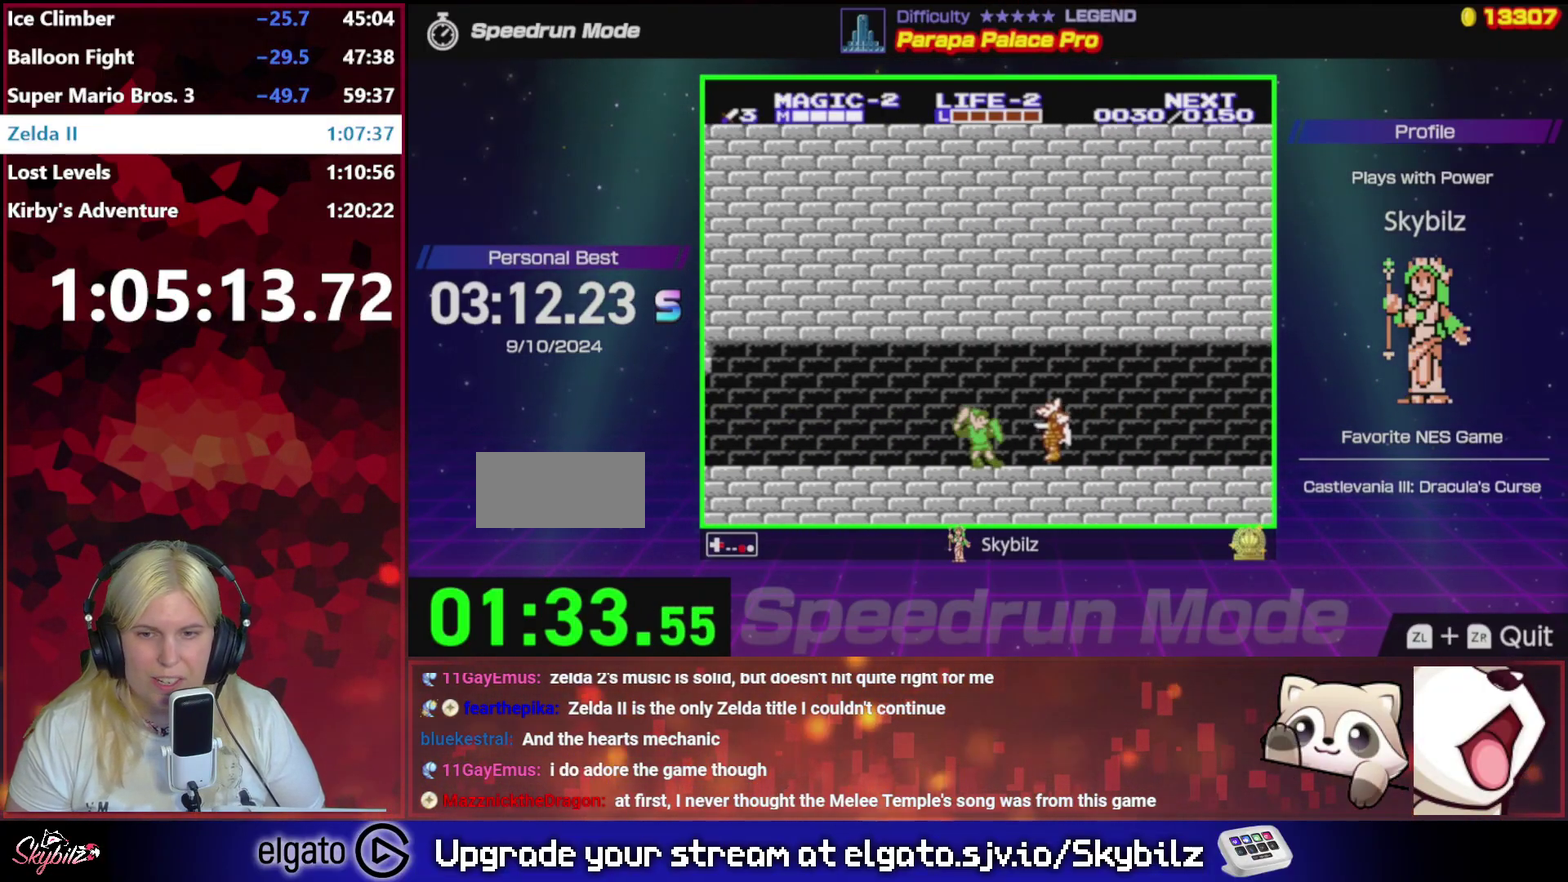
{"buttons": ["DPAD_RIGHT"], "events": [[83, "B", "up"]]}
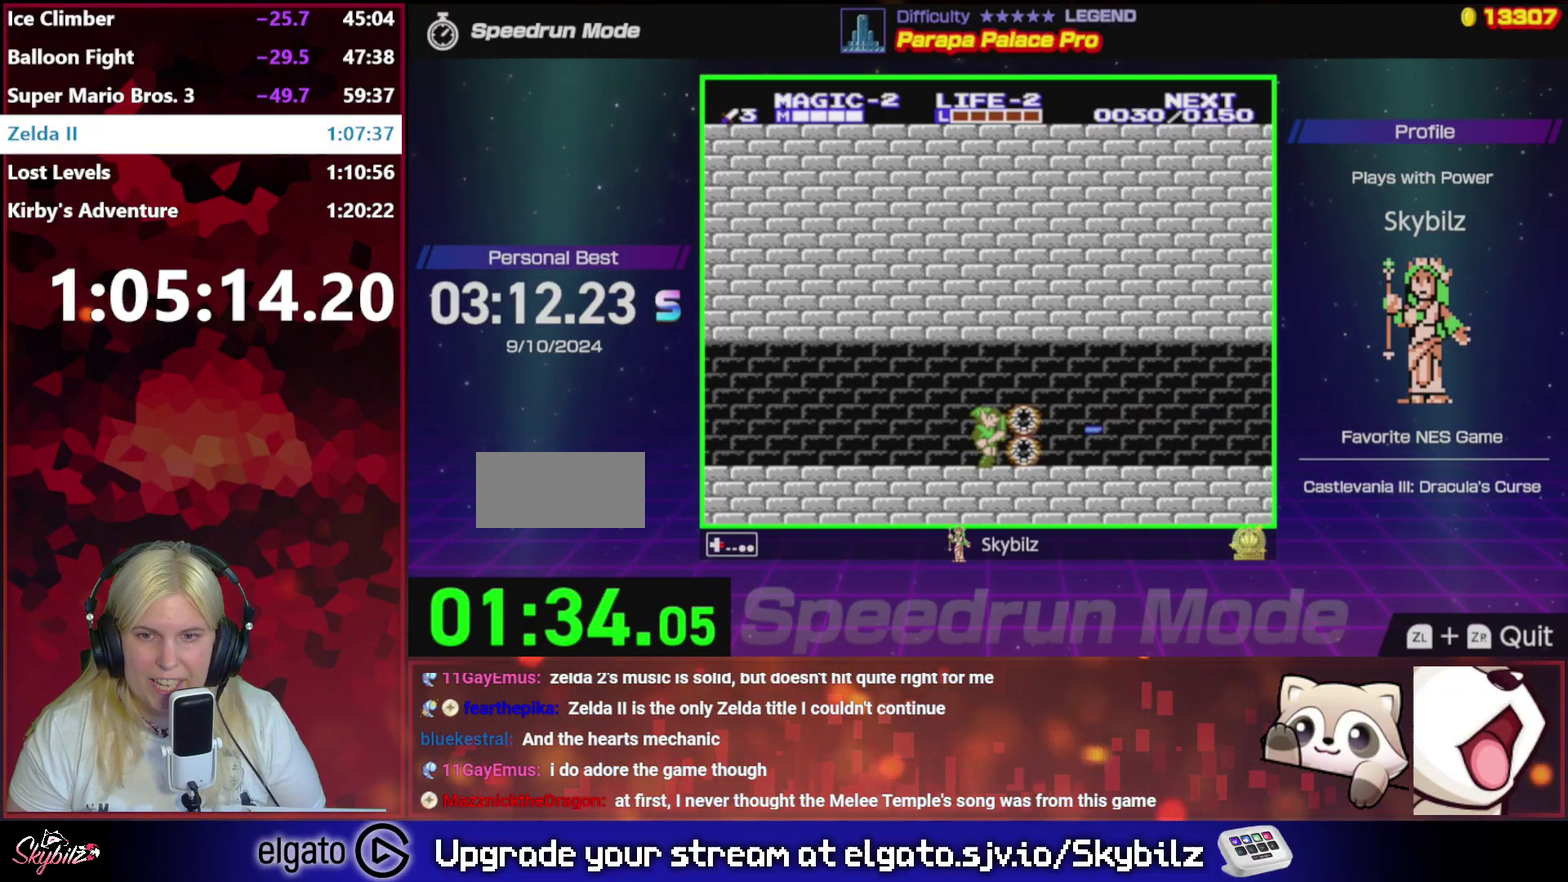
{"buttons": ["DPAD_RIGHT"], "events": []}
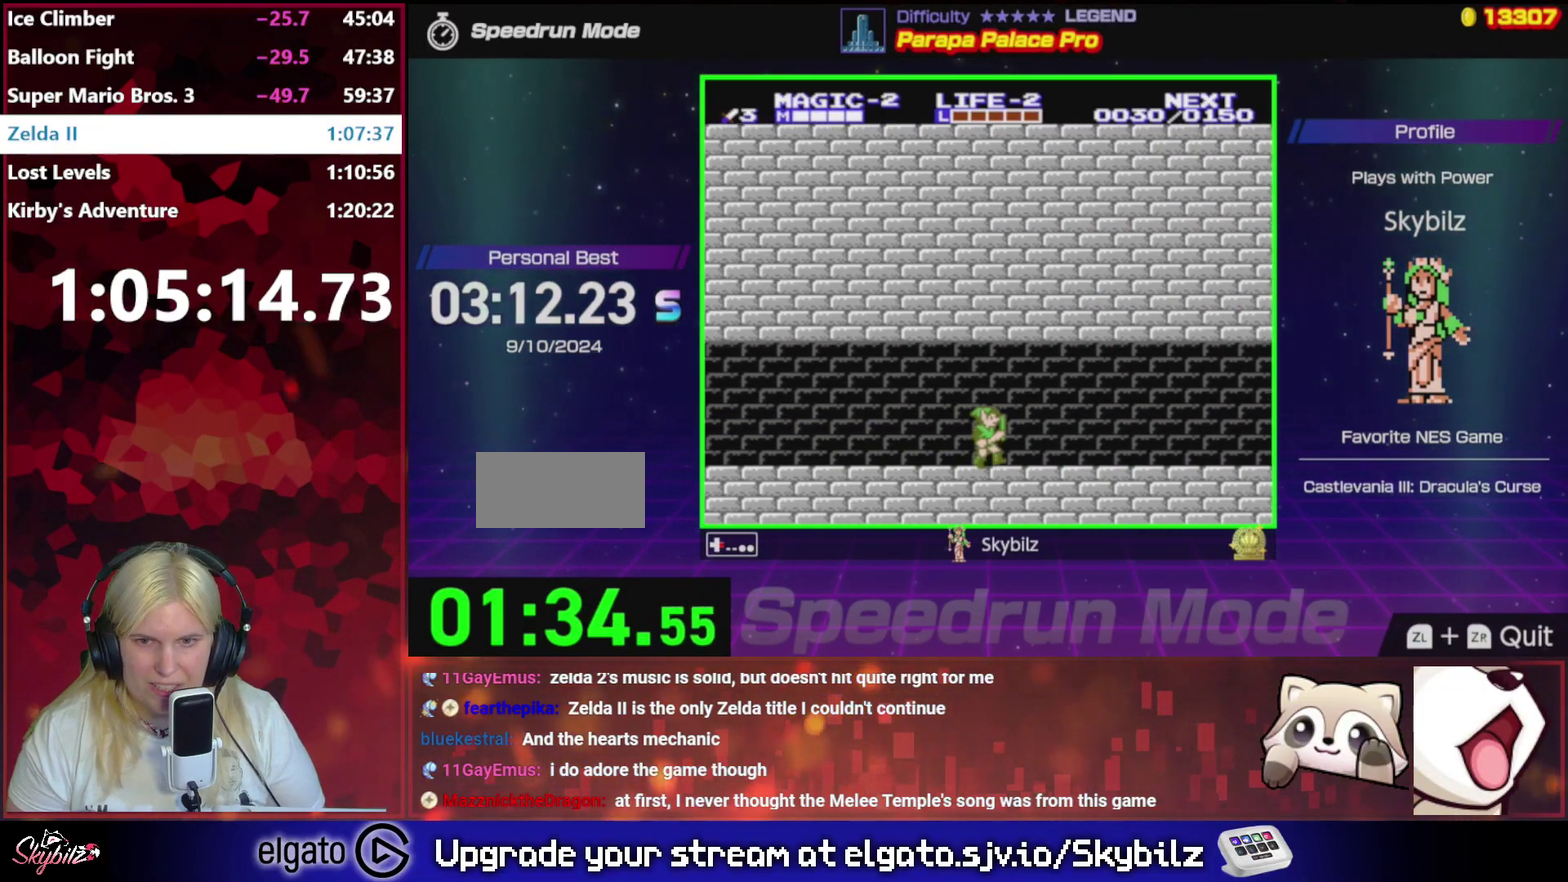
{"buttons": ["DPAD_RIGHT"], "events": []}
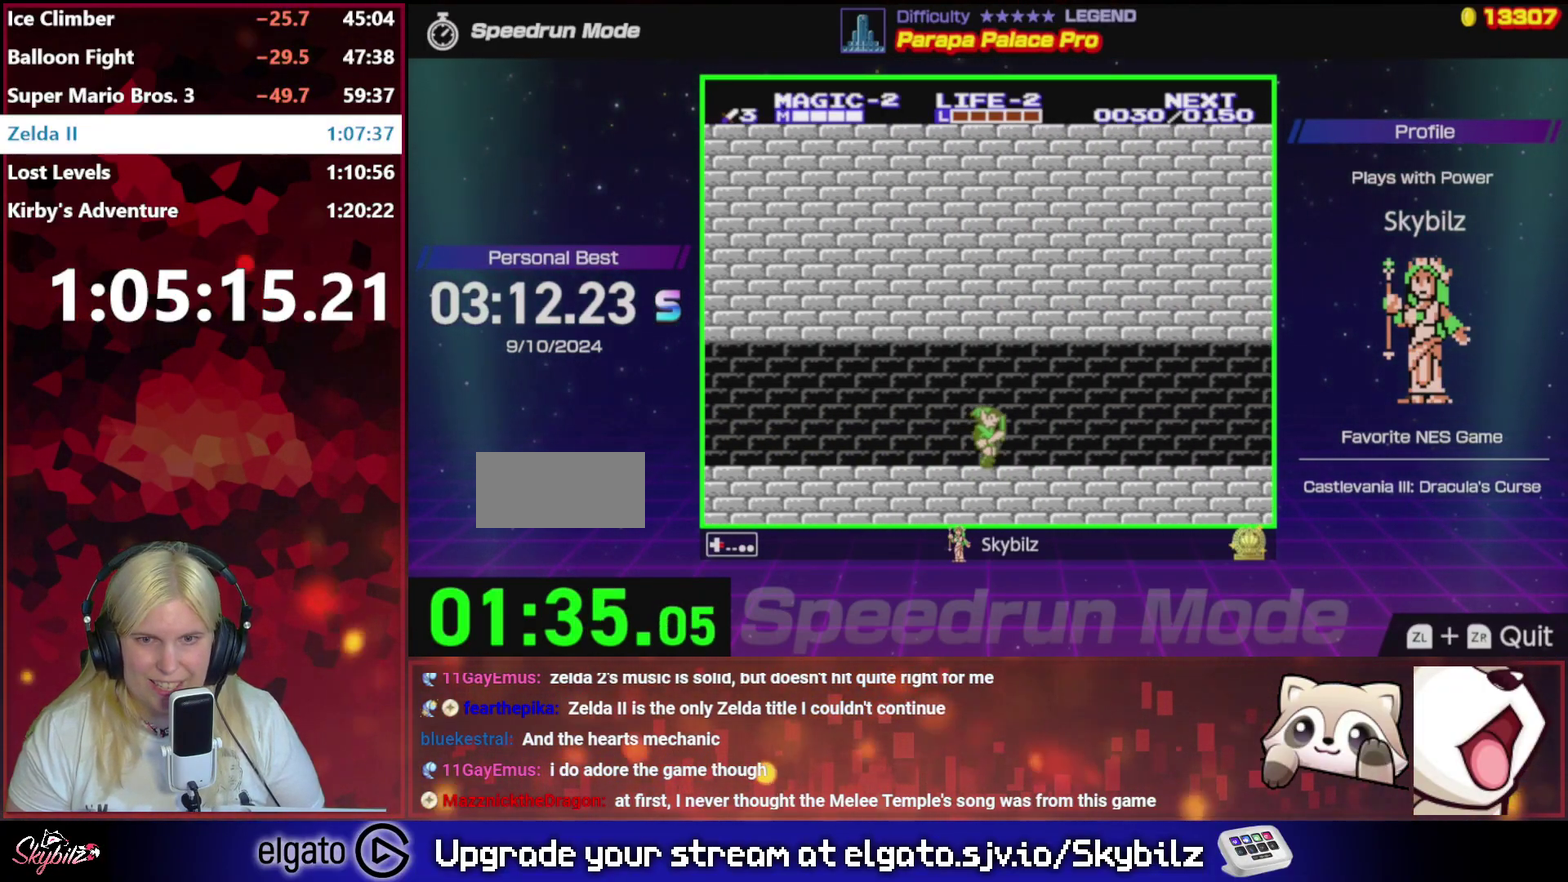
{"buttons": ["DPAD_RIGHT"], "events": []}
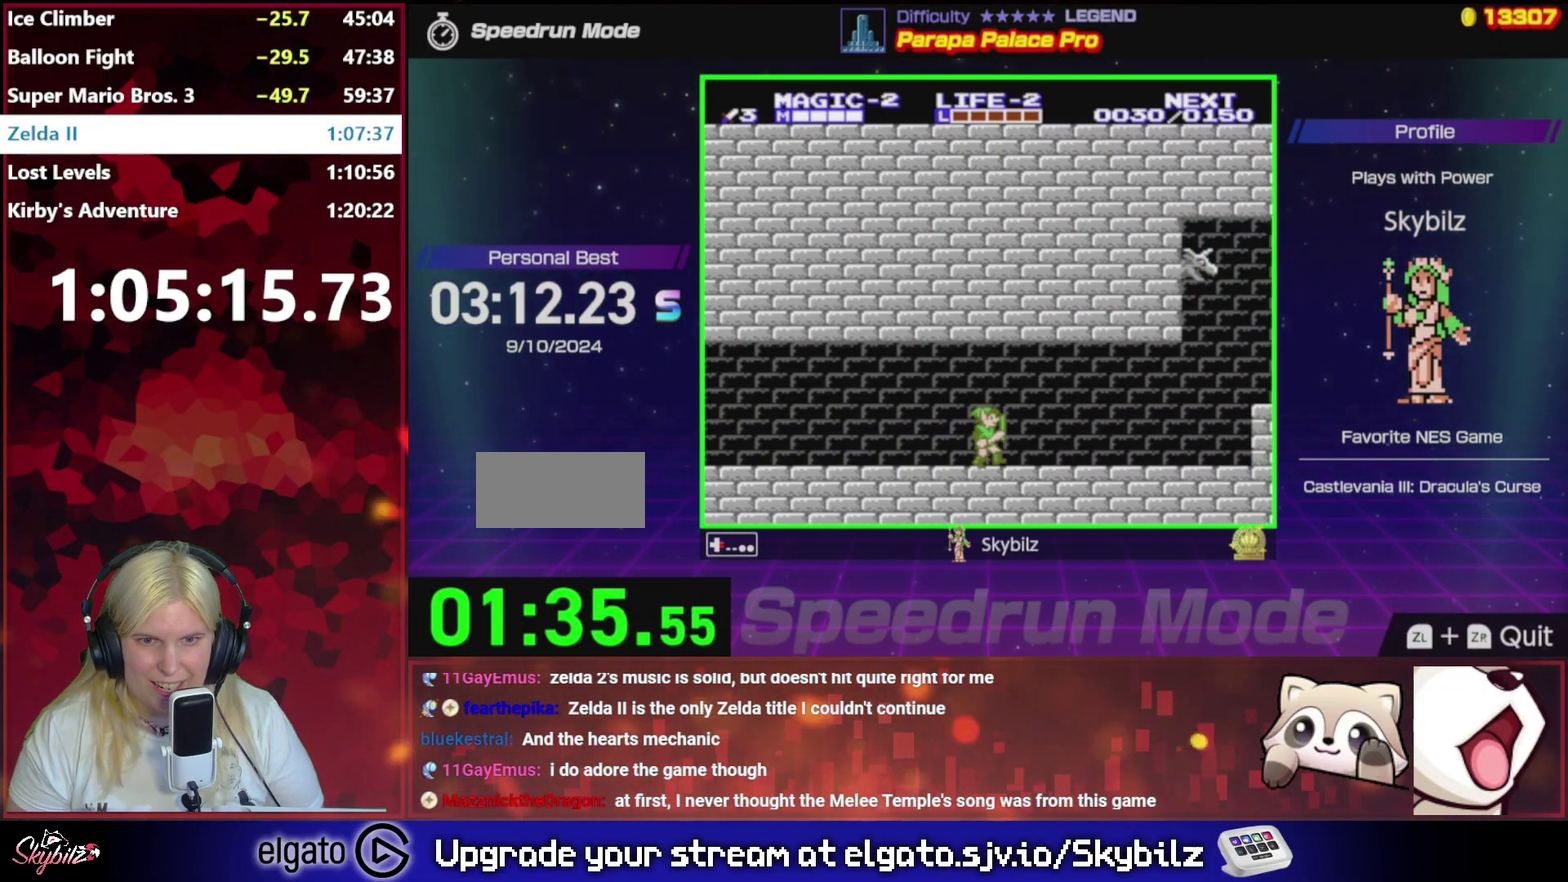
{"buttons": ["DPAD_RIGHT"], "events": []}
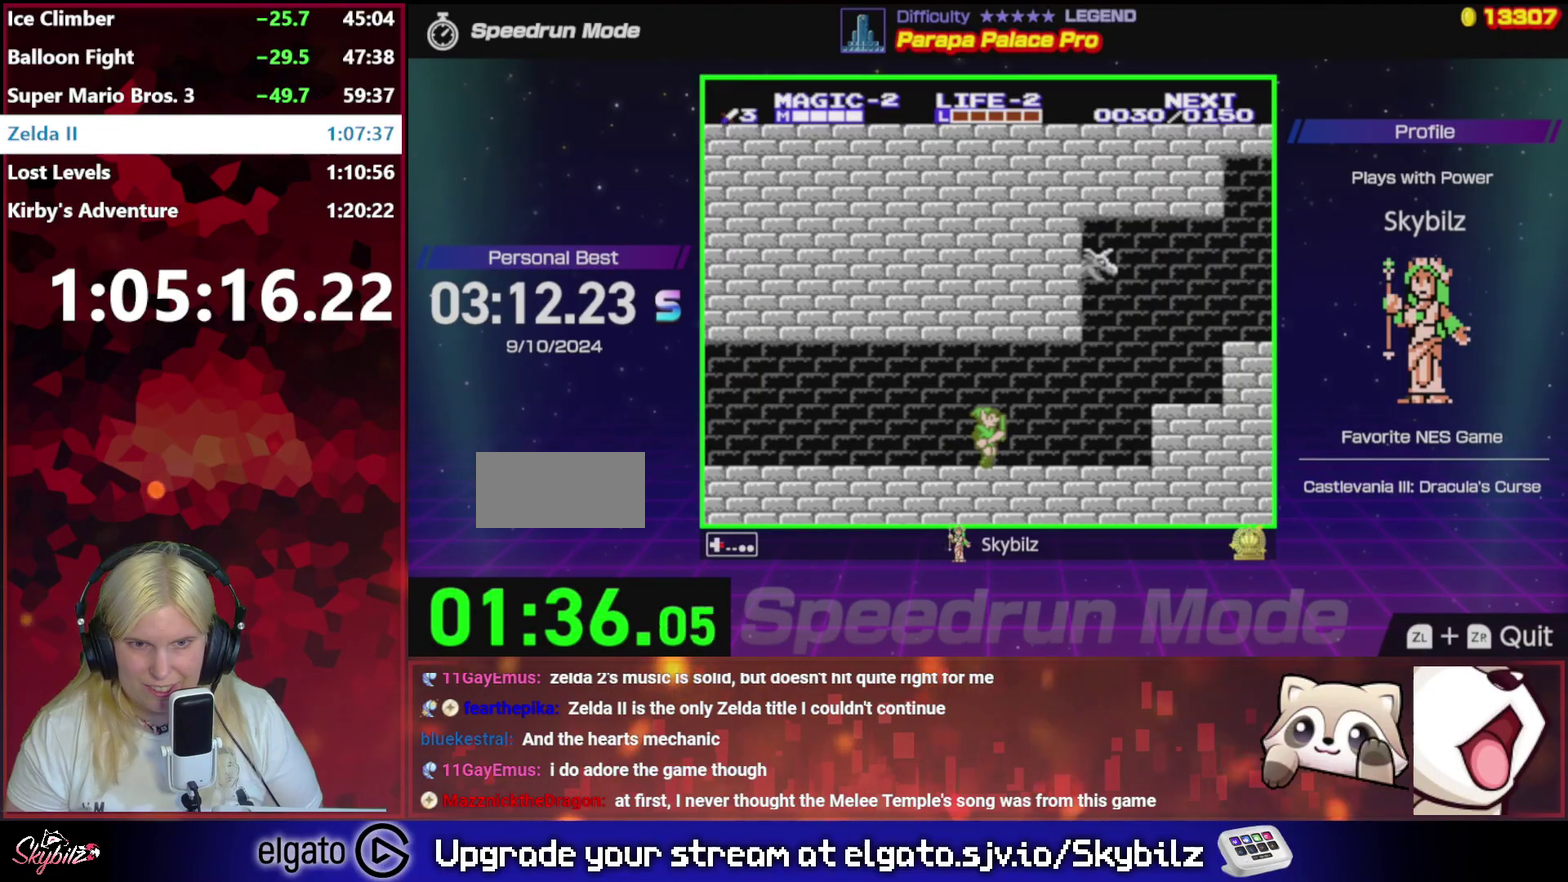
{"buttons": ["A", "DPAD_RIGHT"], "events": [[417, "A", "down"]]}
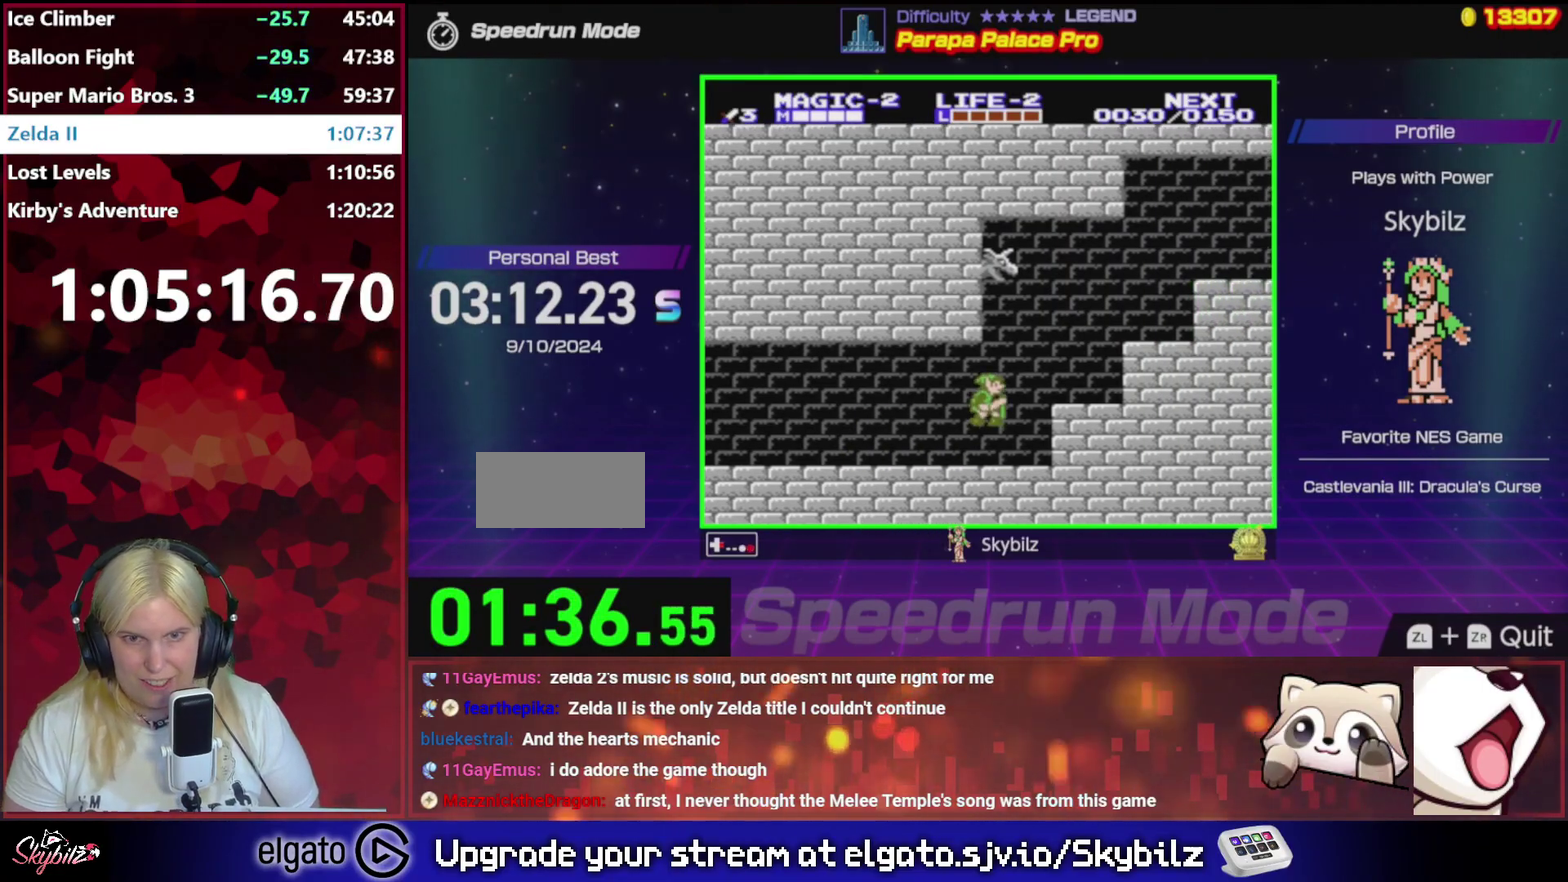
{"buttons": ["A", "DPAD_RIGHT"], "events": [[117, "A", "up"], [283, "DPAD_RIGHT", "up"], [317, "DPAD_LEFT", "down"], [450, "A", "down"], [483, "DPAD_LEFT", "up"], [483, "DPAD_RIGHT", "down"]]}
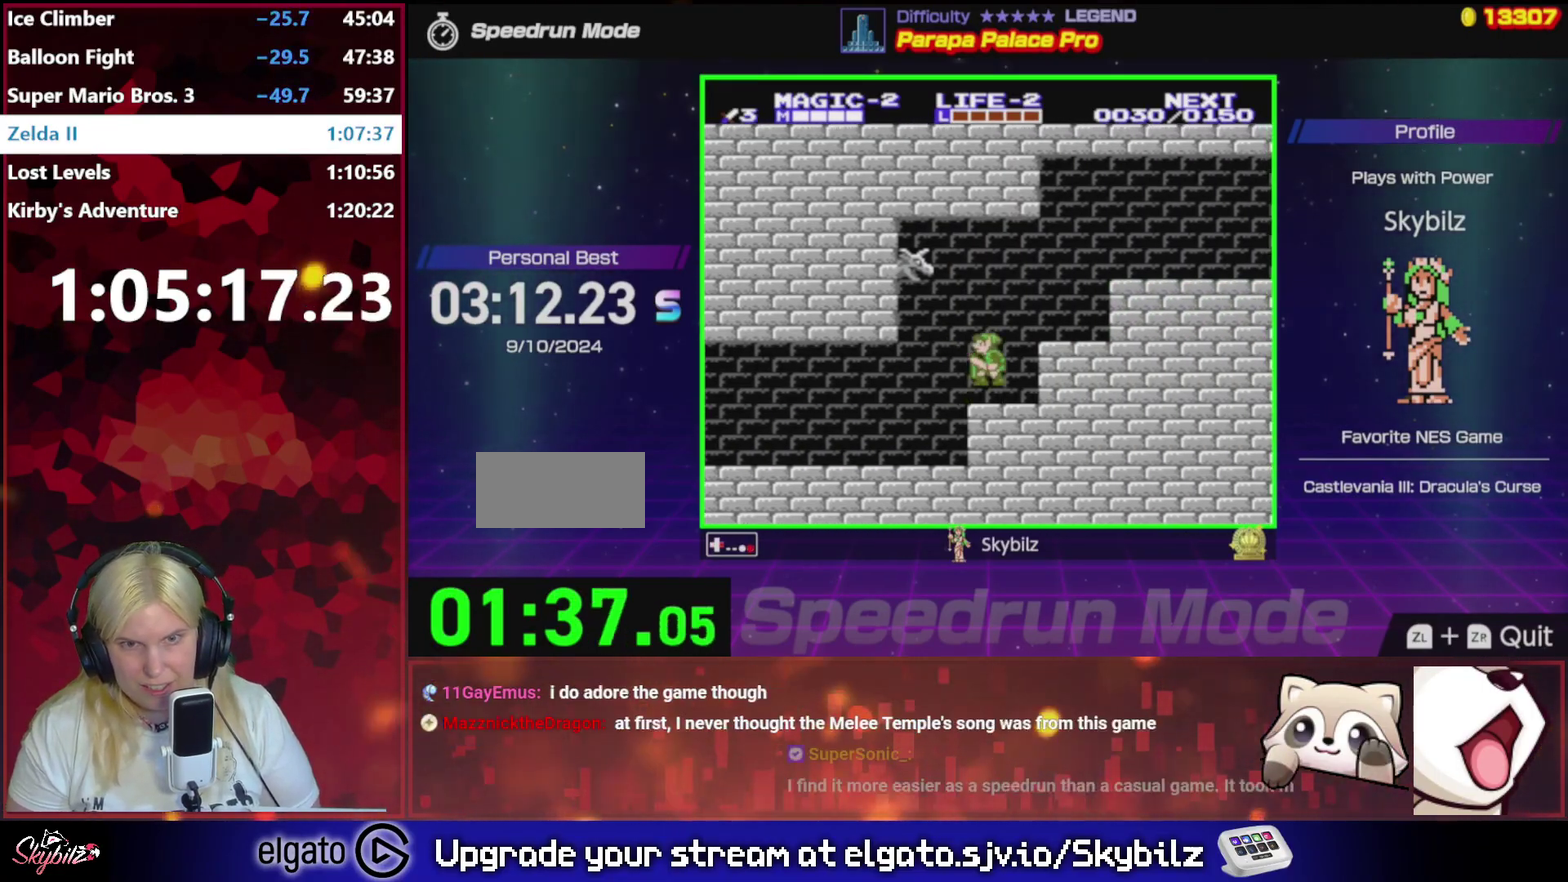
{"buttons": ["DPAD_RIGHT"], "events": [[83, "A", "up"], [383, "DPAD_UP", "down"], [483, "DPAD_UP", "up"]]}
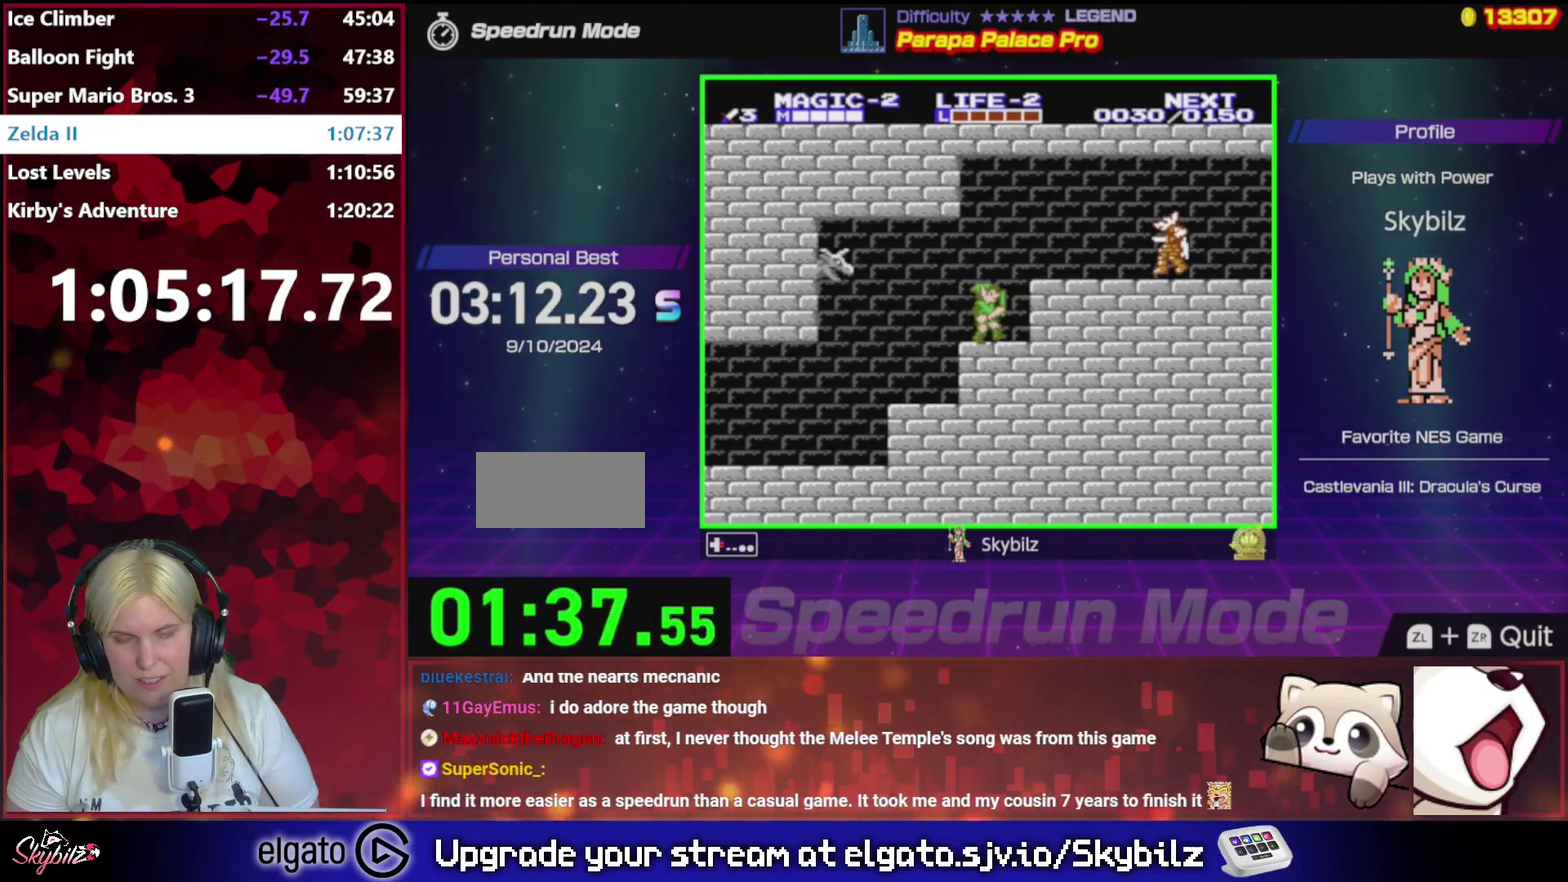
{"buttons": ["DPAD_RIGHT"], "events": [[17, "A", "down"], [183, "A", "up"], [217, "DPAD_RIGHT", "up"], [283, "B", "down"], [417, "DPAD_RIGHT", "down"], [483, "B", "up"]]}
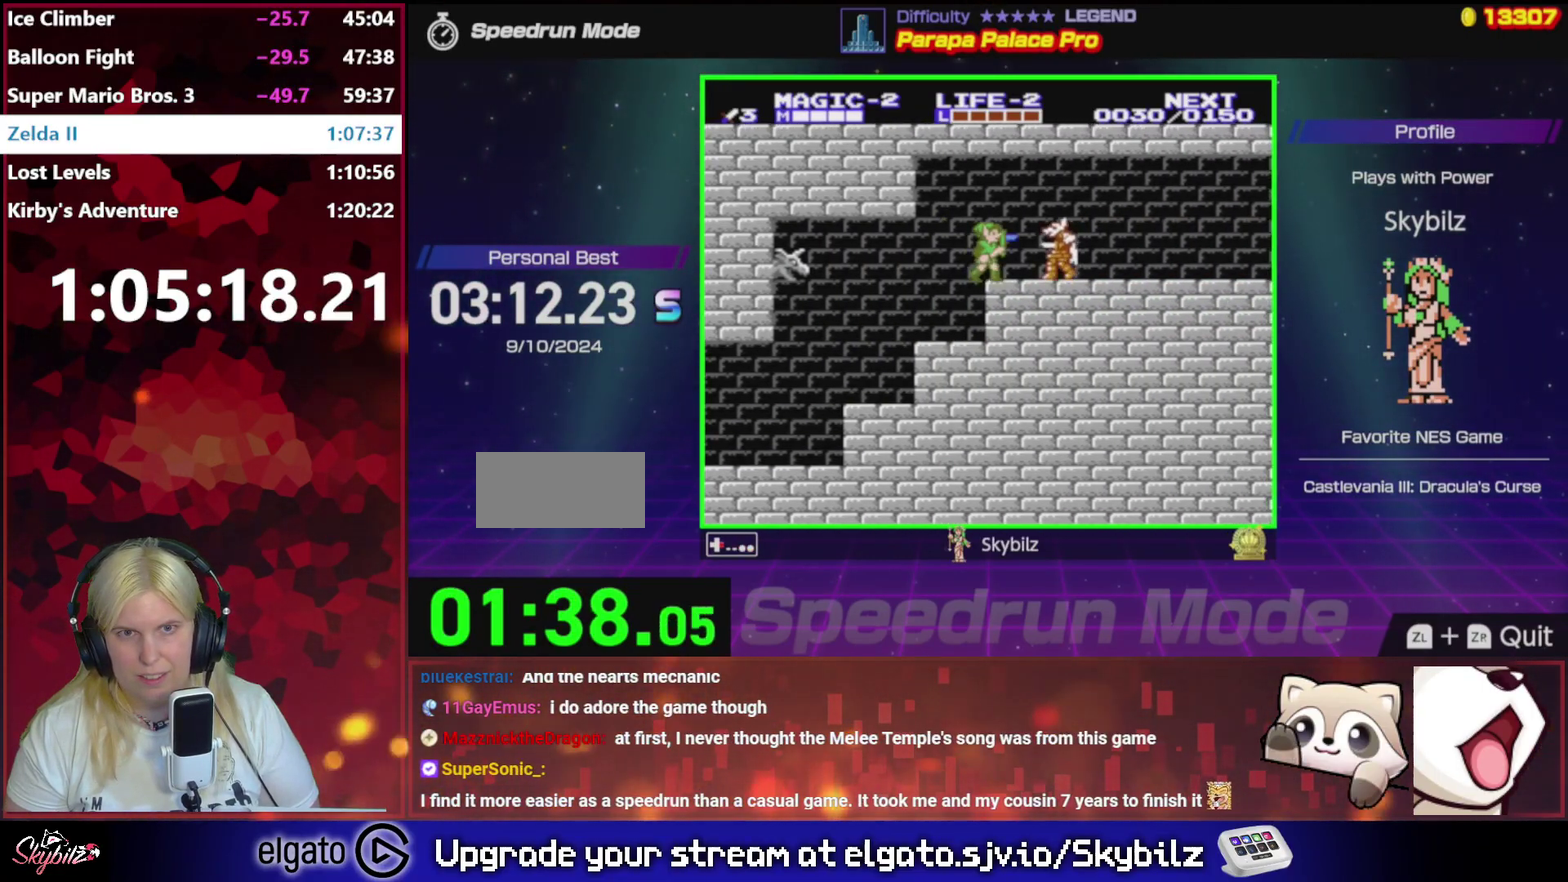
{"buttons": ["DPAD_RIGHT"], "events": [[17, "DPAD_RIGHT", "up"], [117, "DPAD_RIGHT", "down"]]}
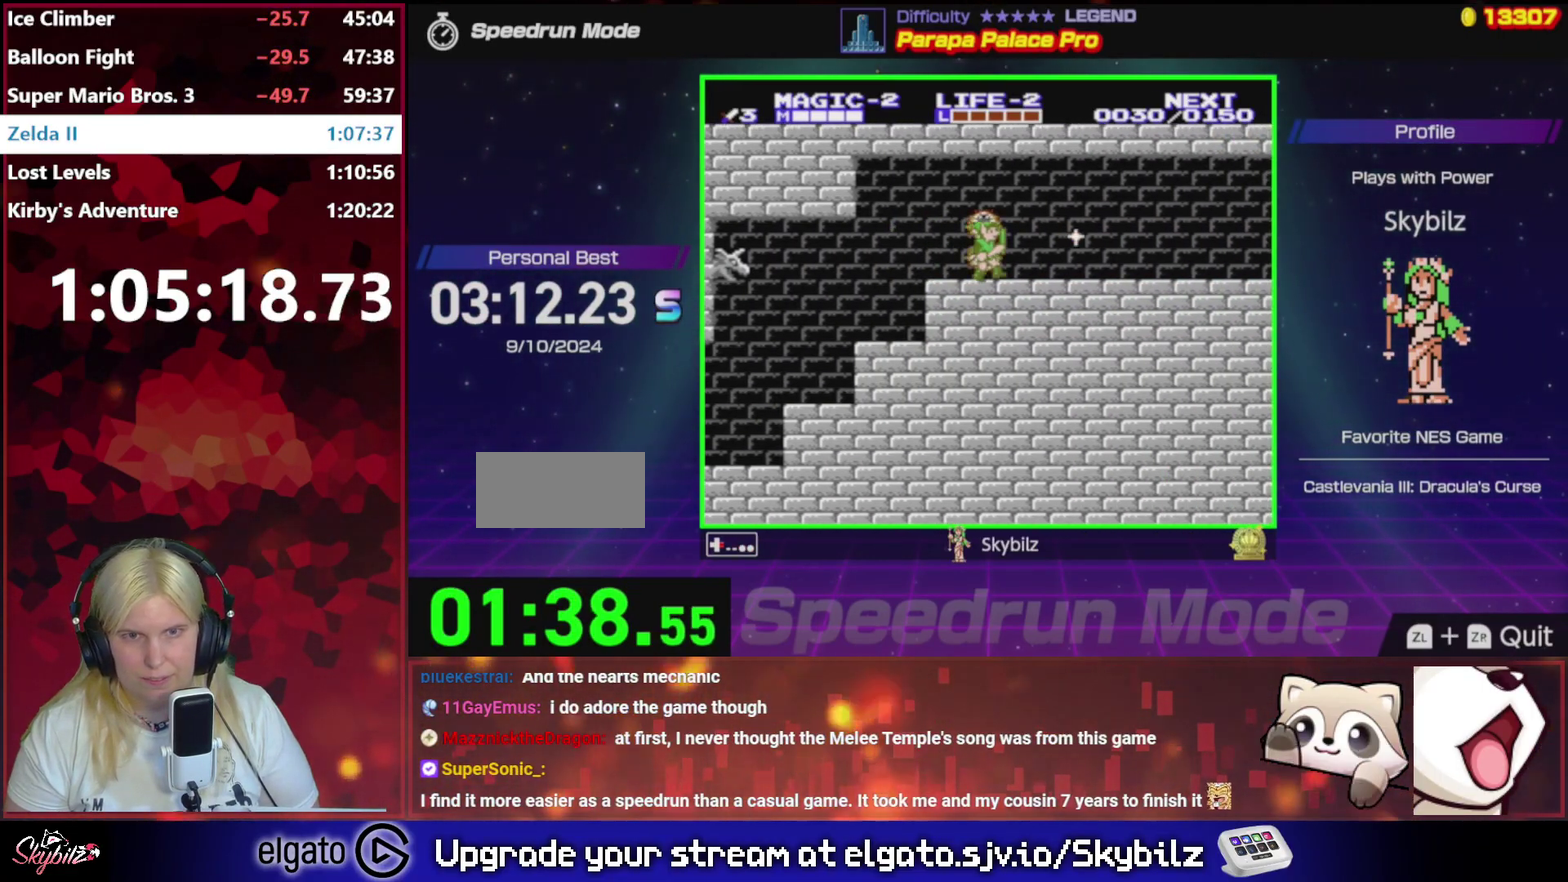
{"buttons": ["DPAD_RIGHT"], "events": []}
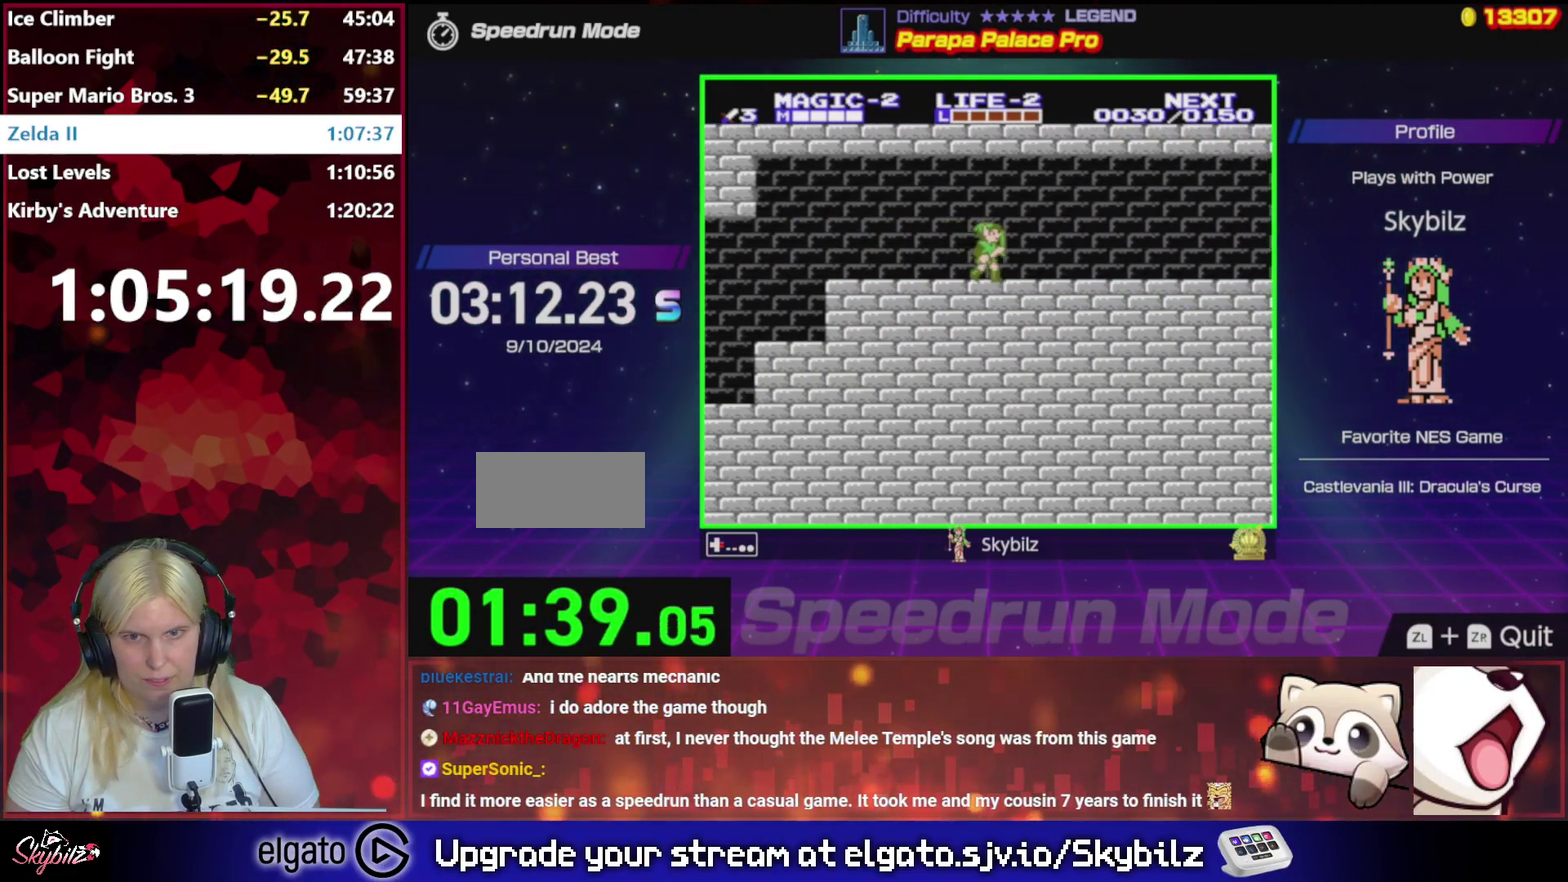
{"buttons": ["DPAD_RIGHT"], "events": []}
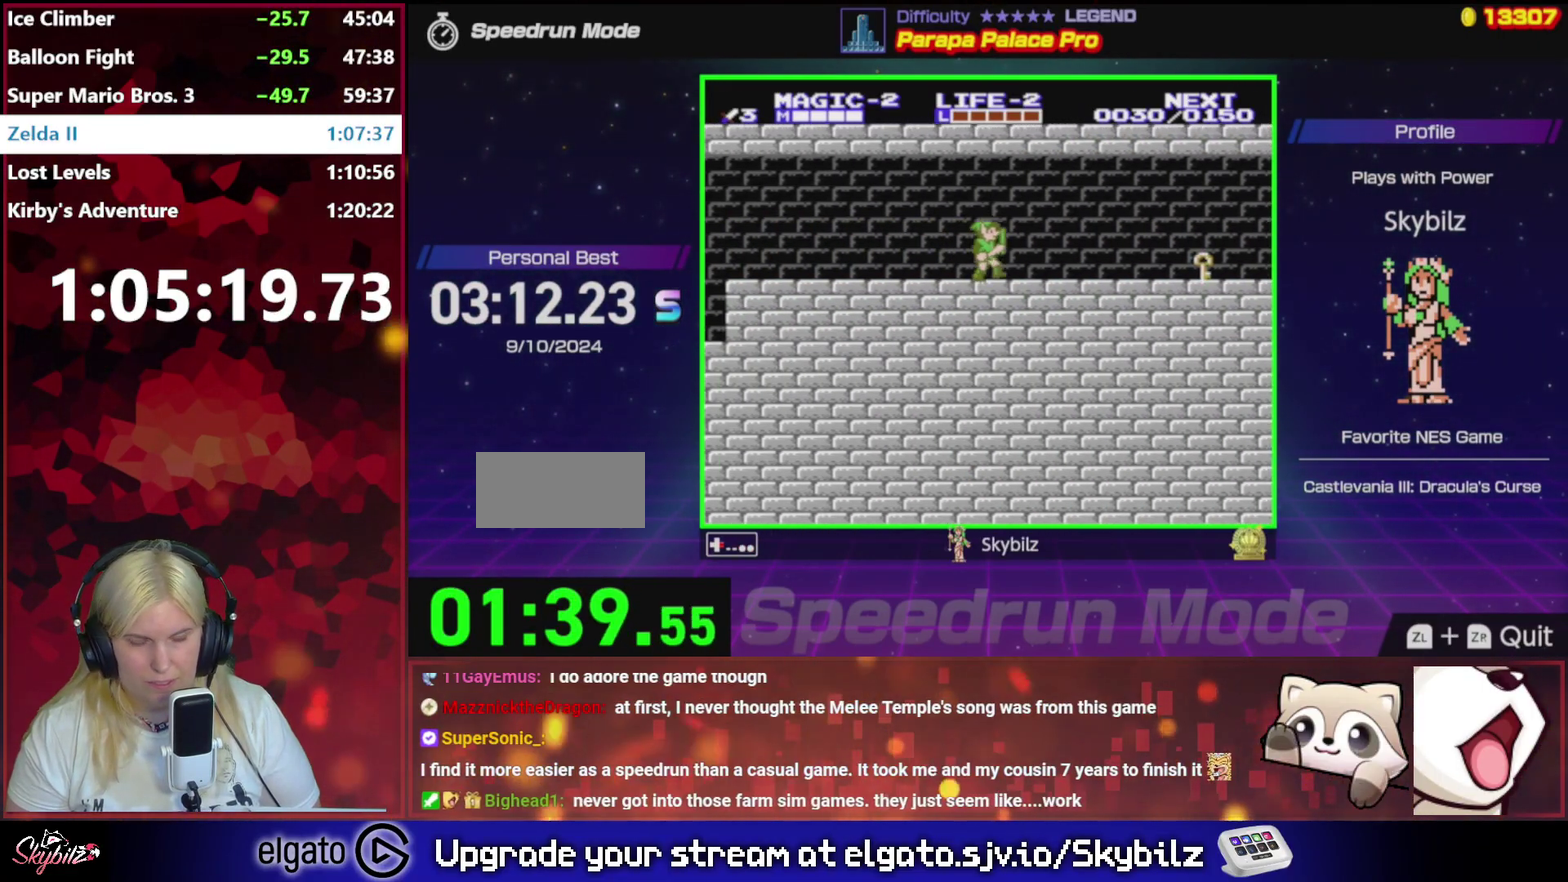
{"buttons": ["DPAD_RIGHT"], "events": []}
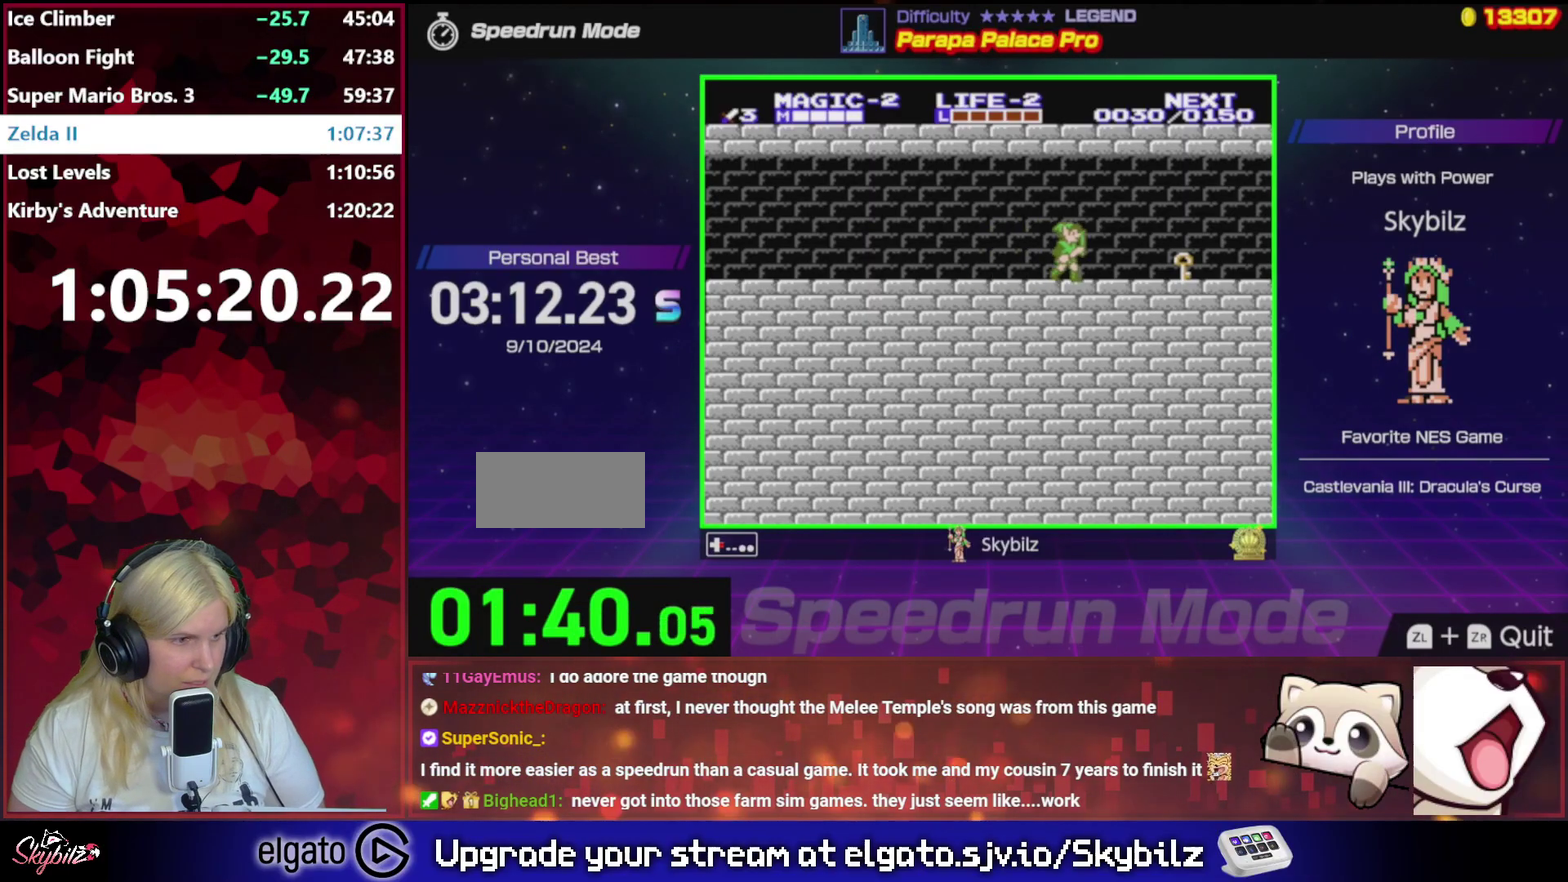
{"buttons": ["B", "DPAD_DOWN"], "events": [[317, "DPAD_DOWN", "down"], [383, "B", "down"], [383, "DPAD_RIGHT", "up"]]}
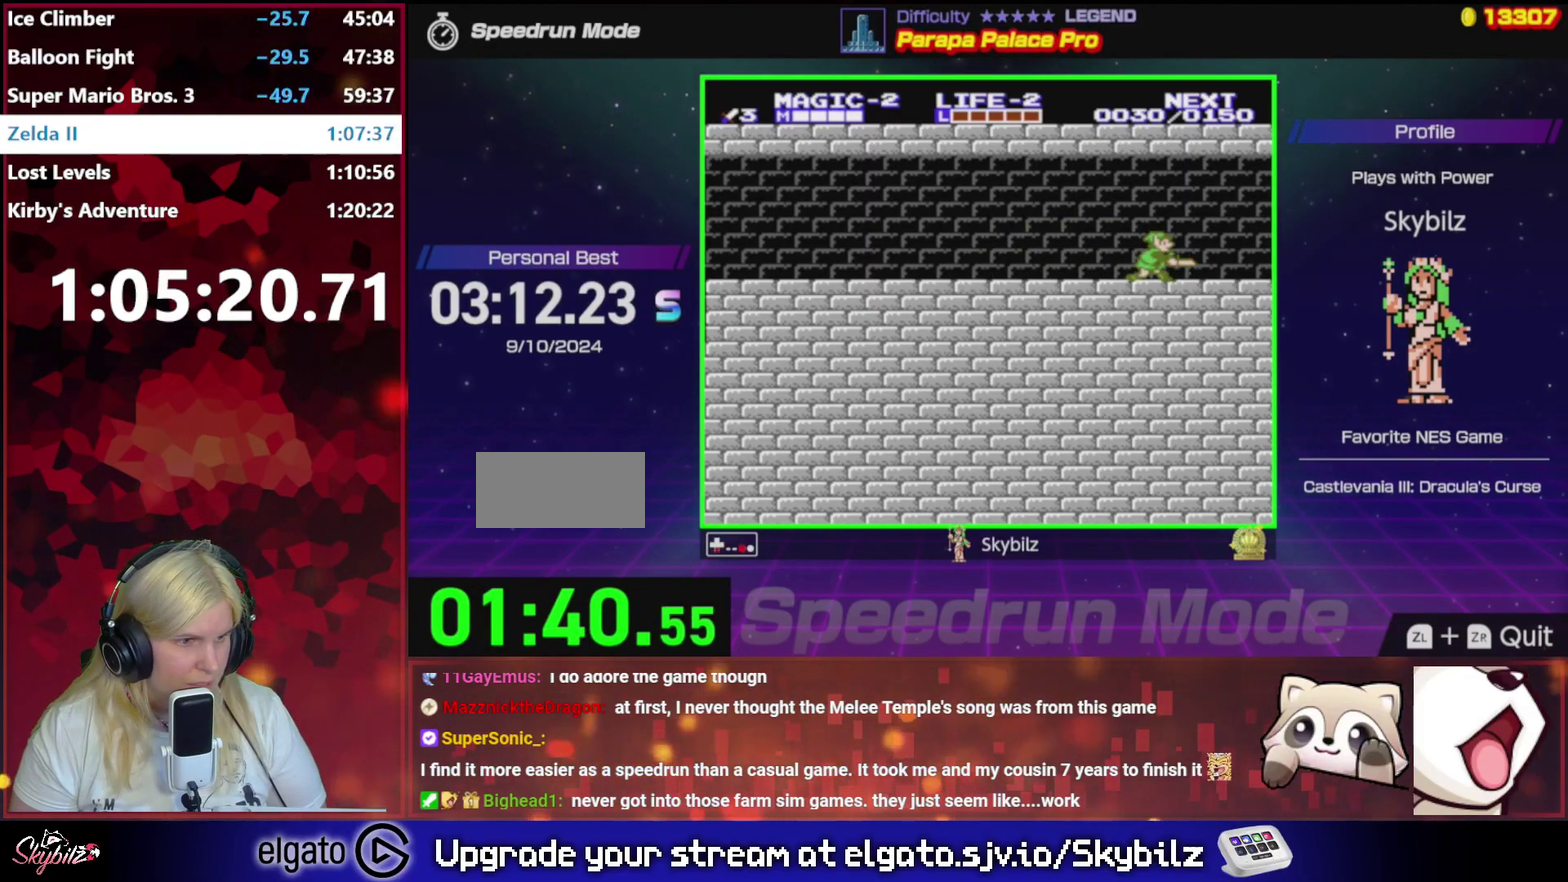
{"buttons": ["DPAD_LEFT"], "events": [[17, "B", "up"], [17, "DPAD_DOWN", "up"], [17, "DPAD_LEFT", "down"]]}
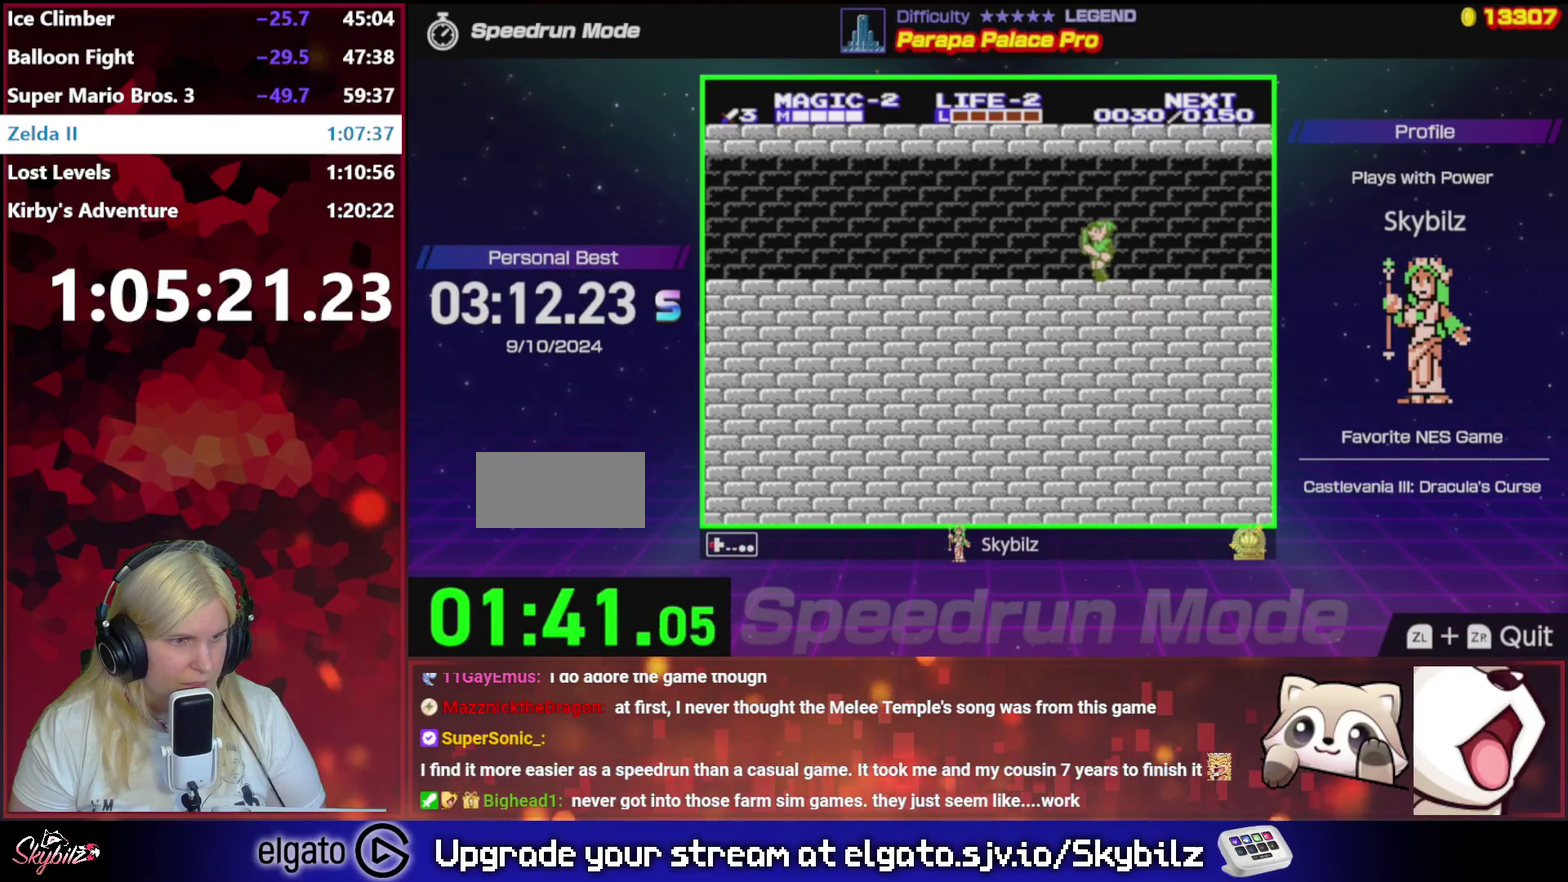
{"buttons": ["DPAD_LEFT"], "events": []}
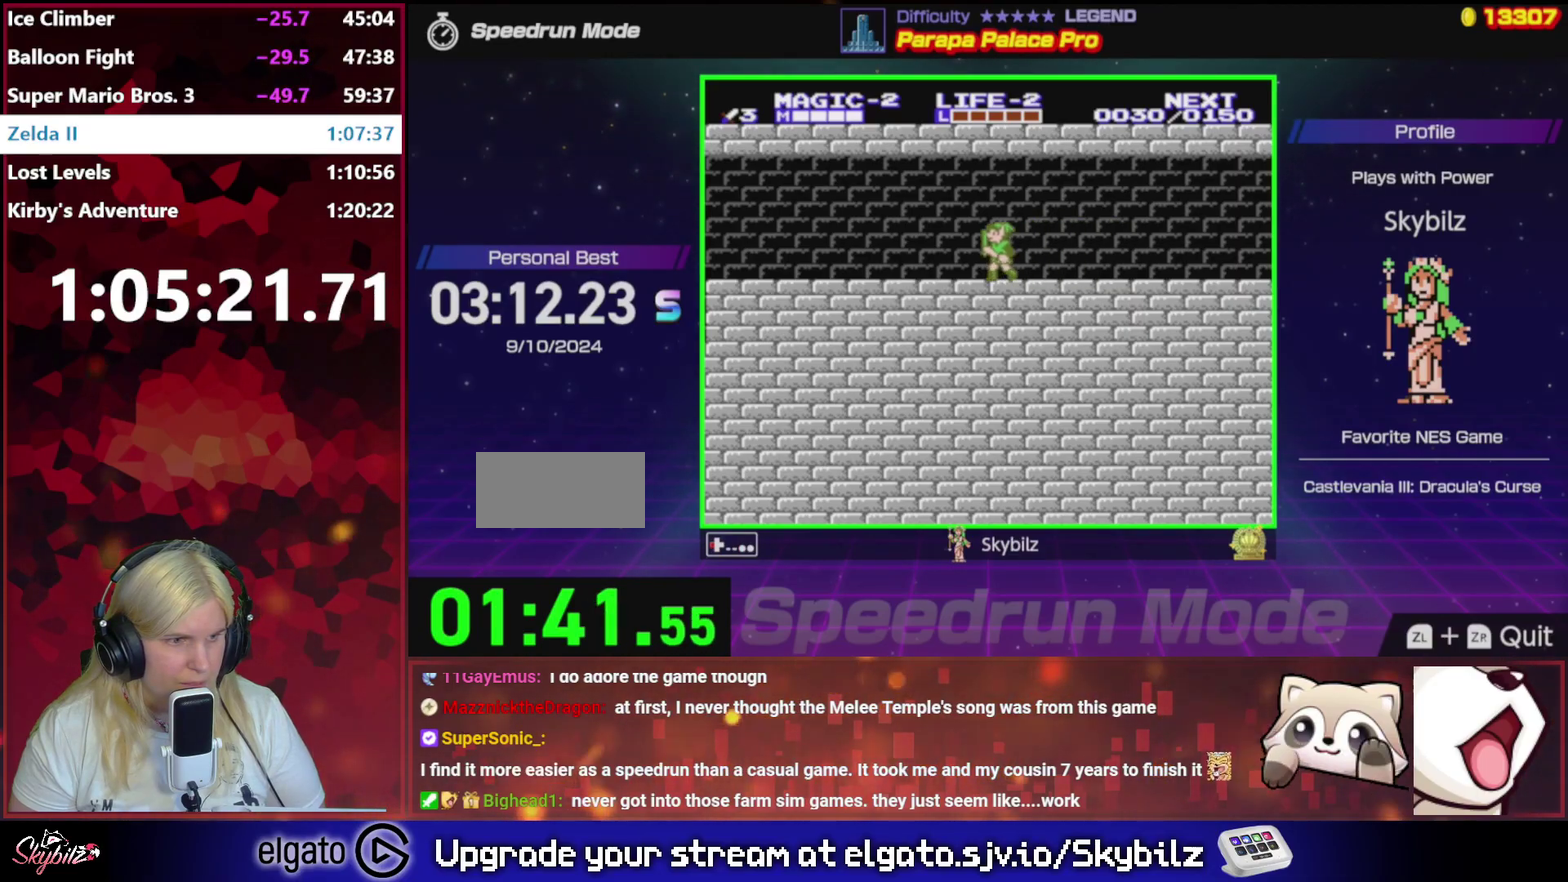
{"buttons": ["DPAD_LEFT"], "events": []}
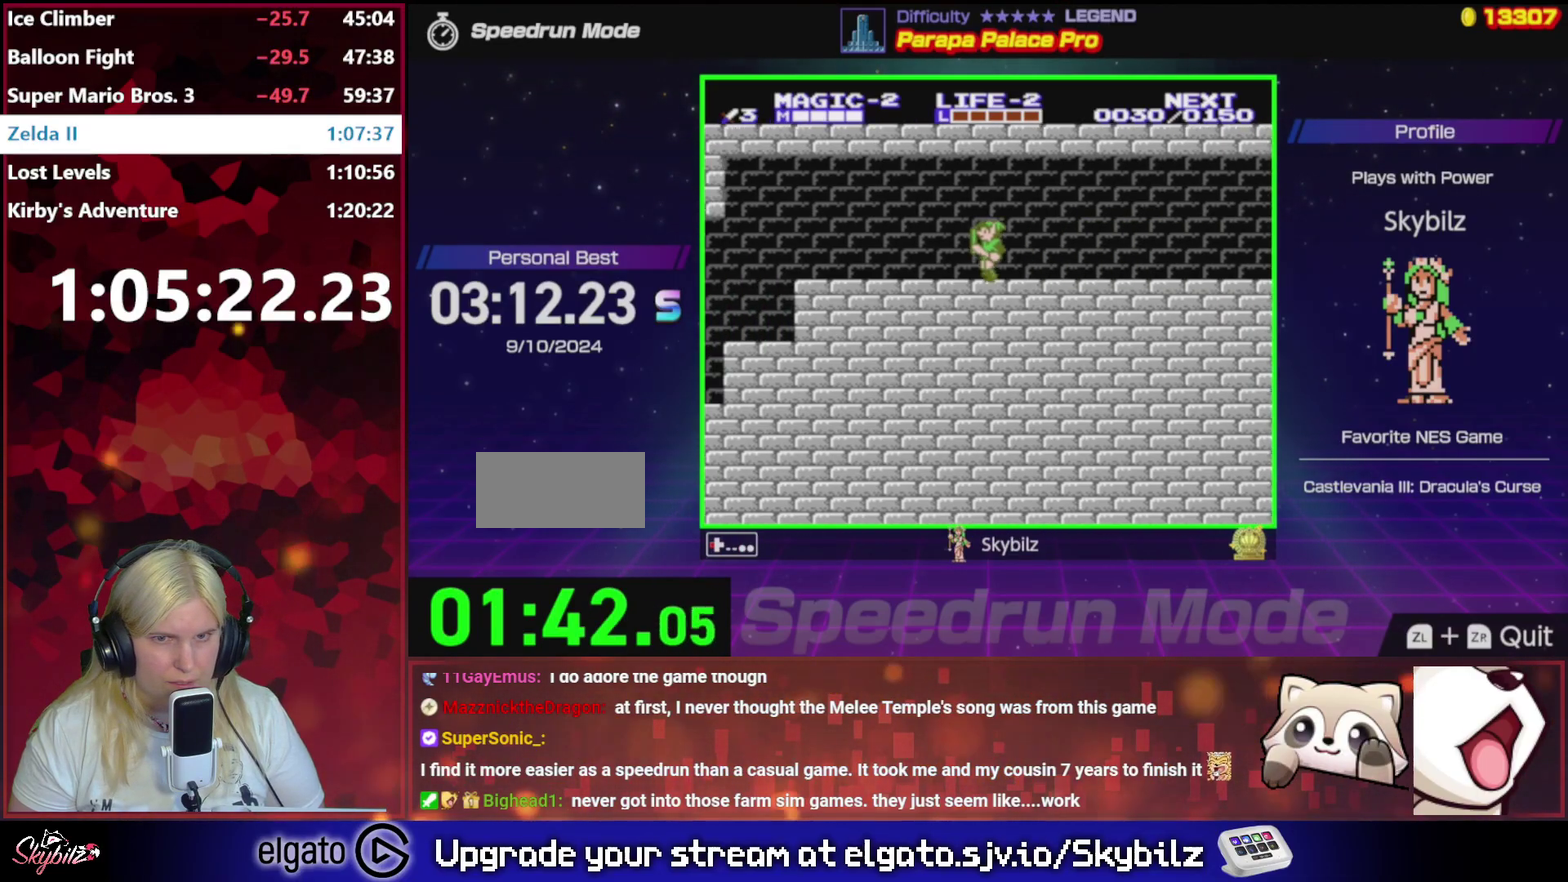
{"buttons": ["DPAD_LEFT"], "events": []}
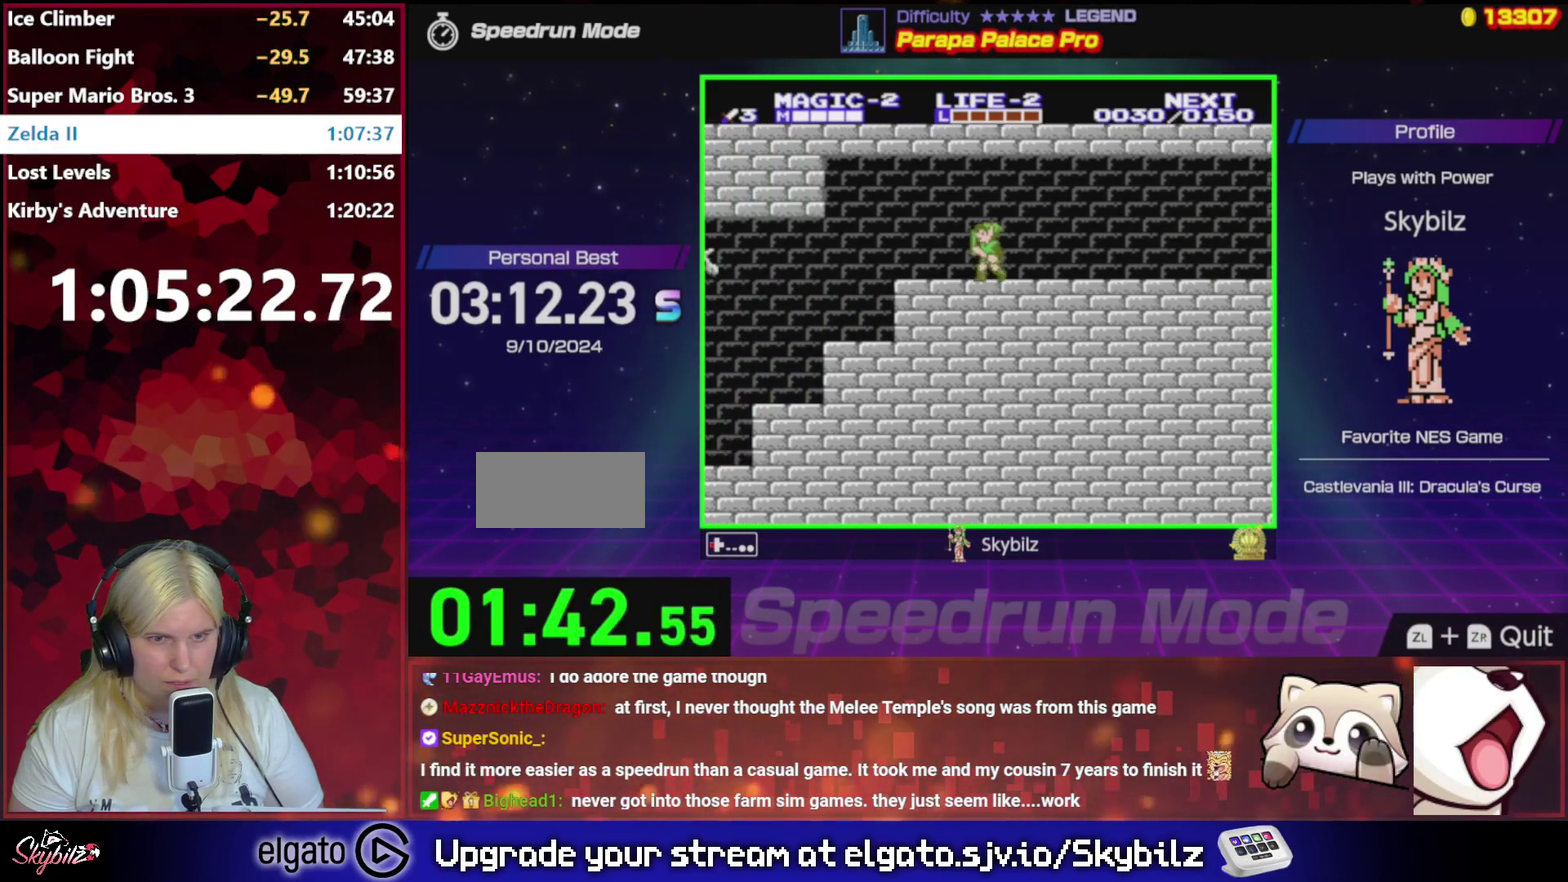
{"buttons": ["DPAD_LEFT"], "events": []}
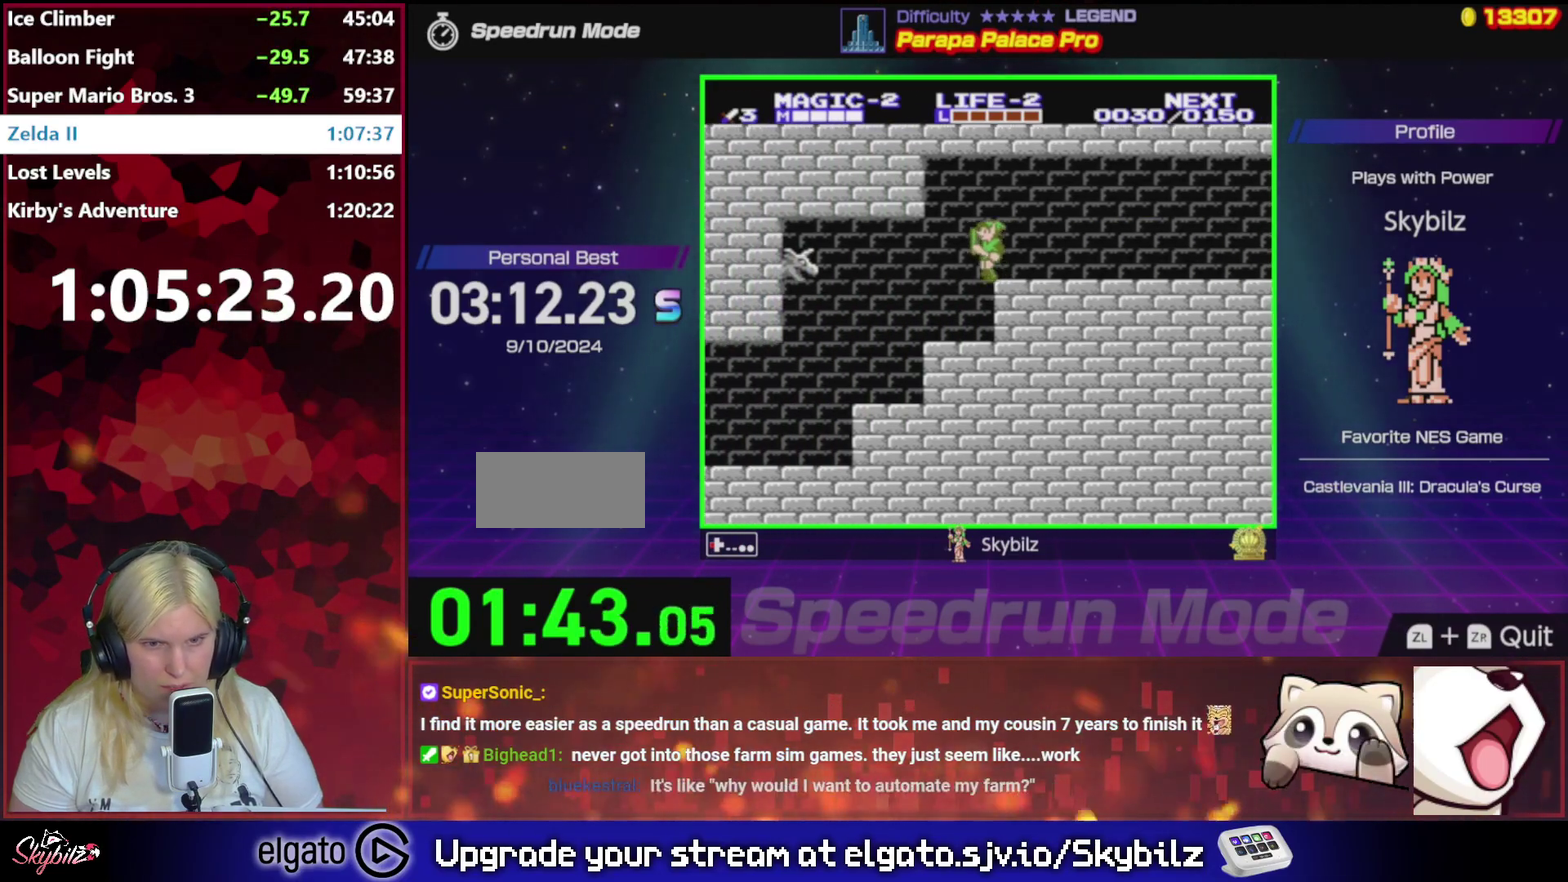
{"buttons": ["DPAD_LEFT"], "events": []}
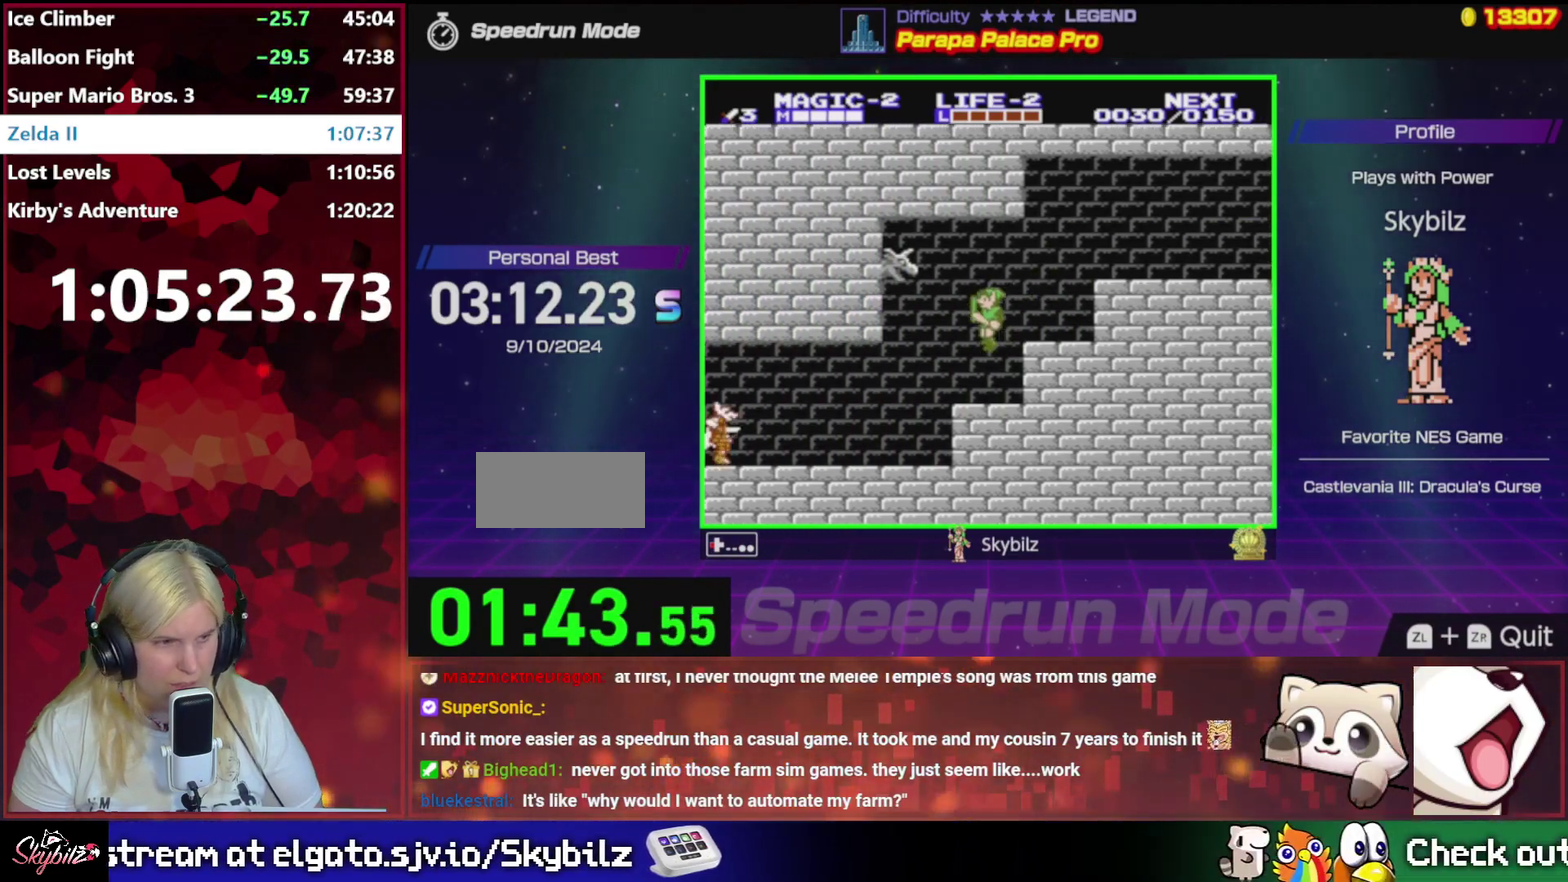
{"buttons": ["DPAD_LEFT"], "events": []}
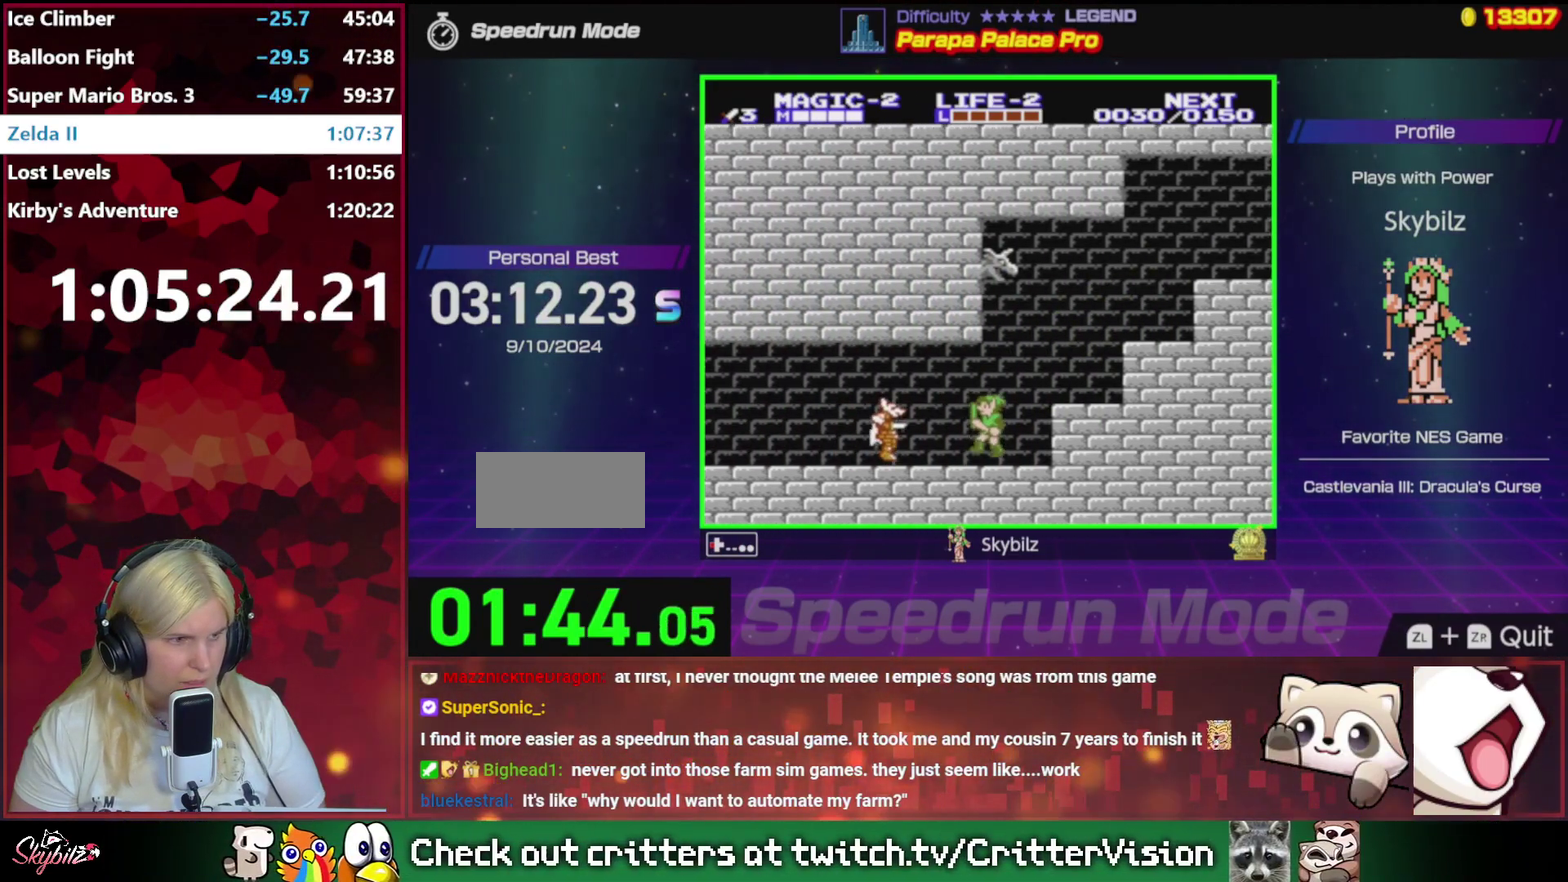
{"buttons": ["DPAD_LEFT"], "events": [[17, "DPAD_LEFT", "up"], [183, "B", "down"], [250, "B", "up"], [317, "B", "down"], [450, "B", "up"], [450, "DPAD_LEFT", "down"]]}
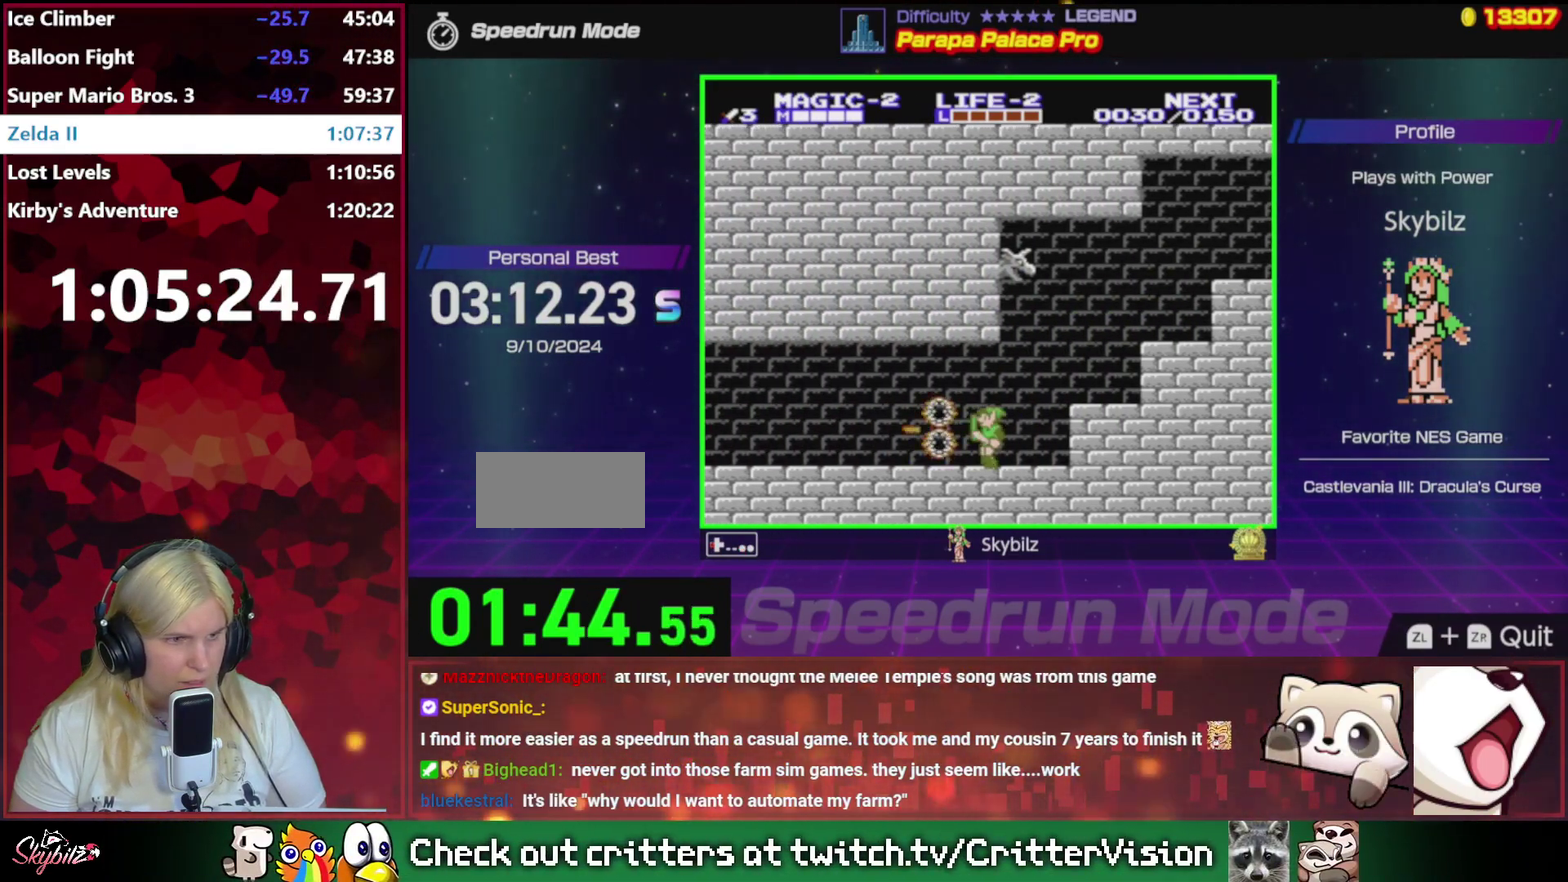
{"buttons": ["DPAD_LEFT"], "events": []}